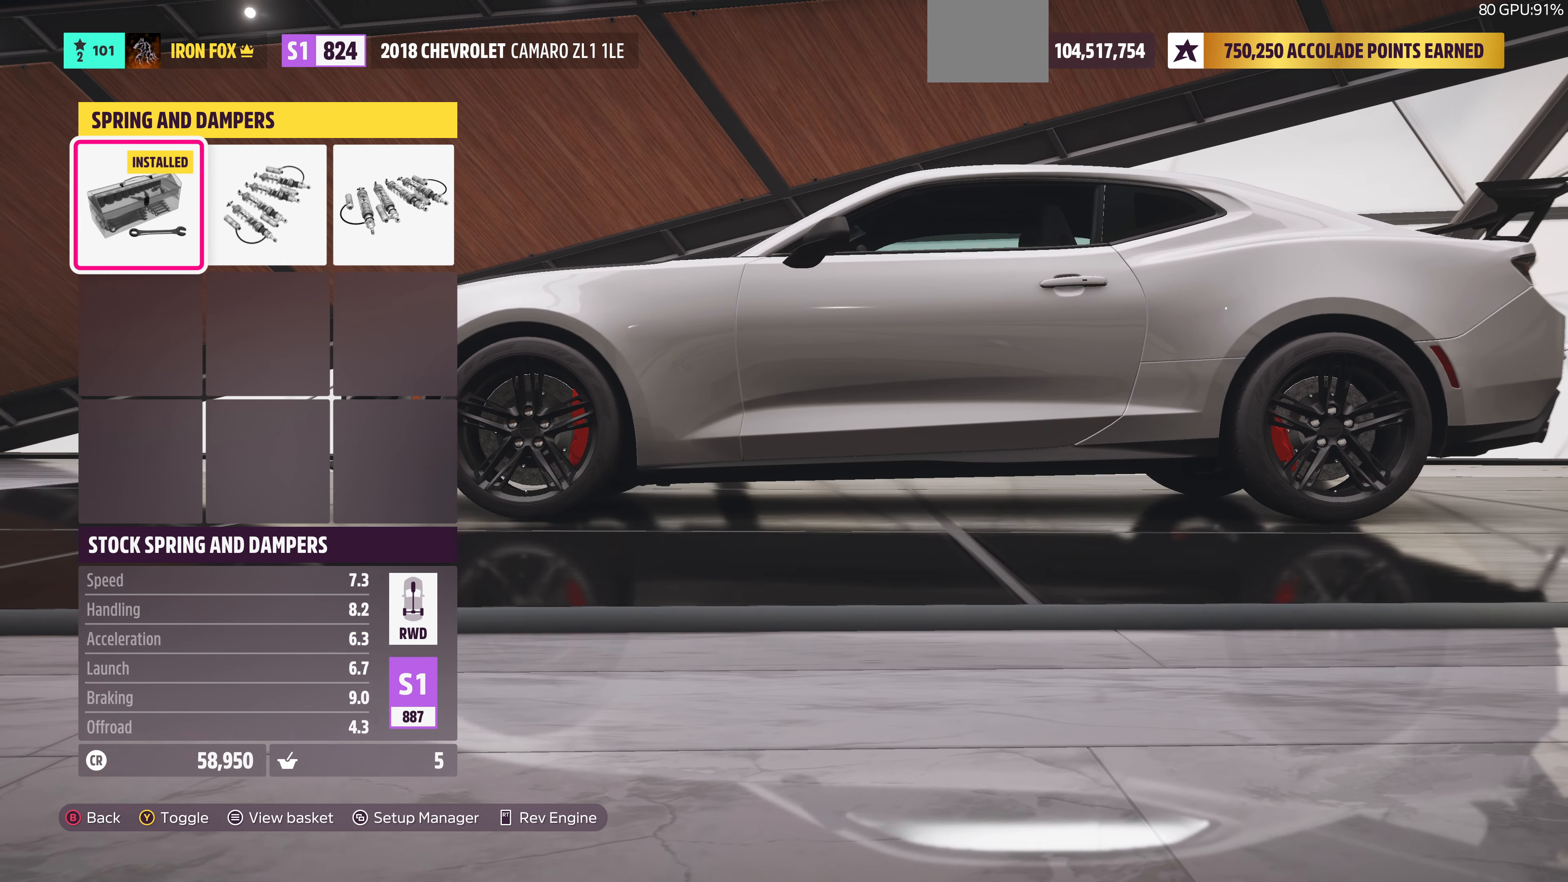
Gameplay with a controller (PlayStation layout); each line is a JSON object with the inputs held at the frame after it. "events" lists button and stick changes between this image and that frame as [ms after this image, input, new state], when the widget could be followed in between.
{"buttons": [], "left_stick": "center", "right_stick": "center", "events": [[167, "DPAD_RIGHT", "down"], [300, "DPAD_RIGHT", "up"]]}
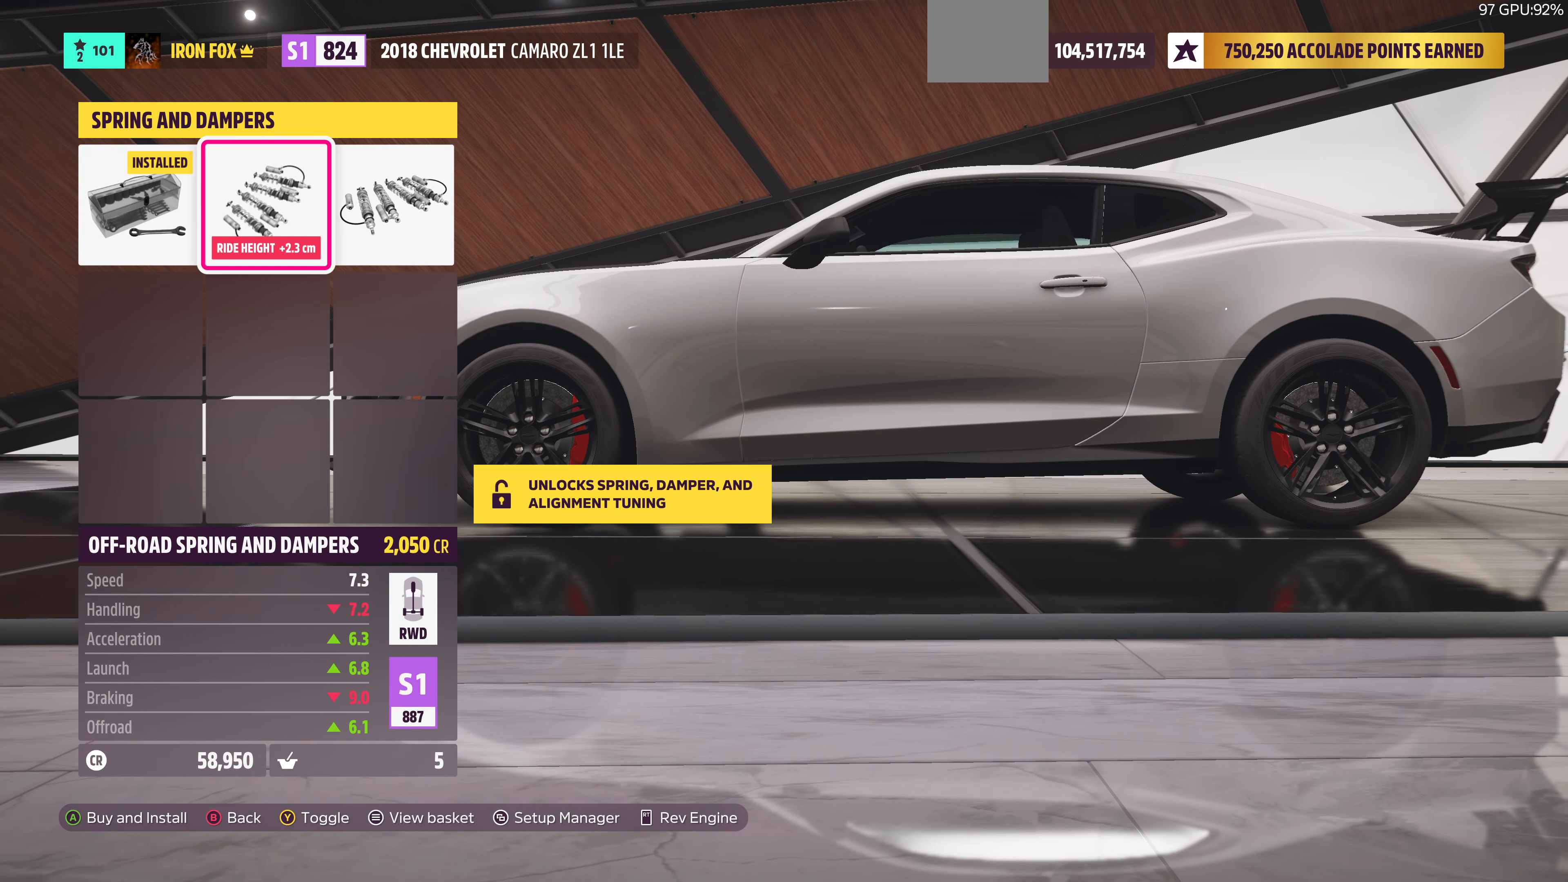
{"buttons": [], "left_stick": "center", "right_stick": "center", "events": [[167, "DPAD_LEFT", "down"], [267, "DPAD_LEFT", "up"]]}
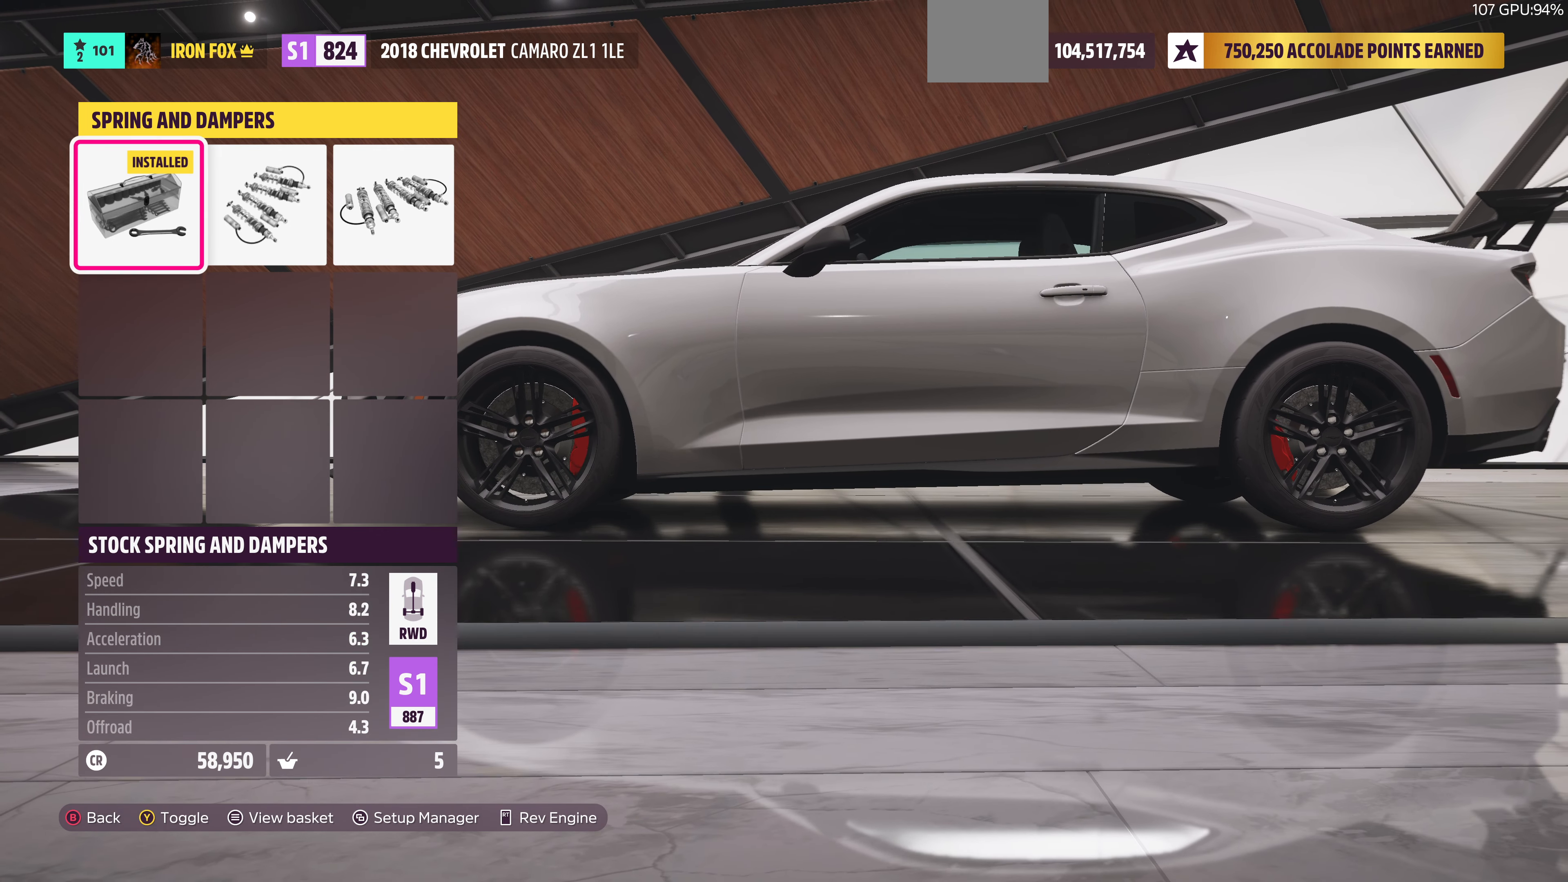
{"buttons": [], "left_stick": "center", "right_stick": "center", "events": [[67, "DPAD_RIGHT", "down"], [167, "DPAD_RIGHT", "up"], [300, "DPAD_RIGHT", "down"], [467, "DPAD_RIGHT", "up"]]}
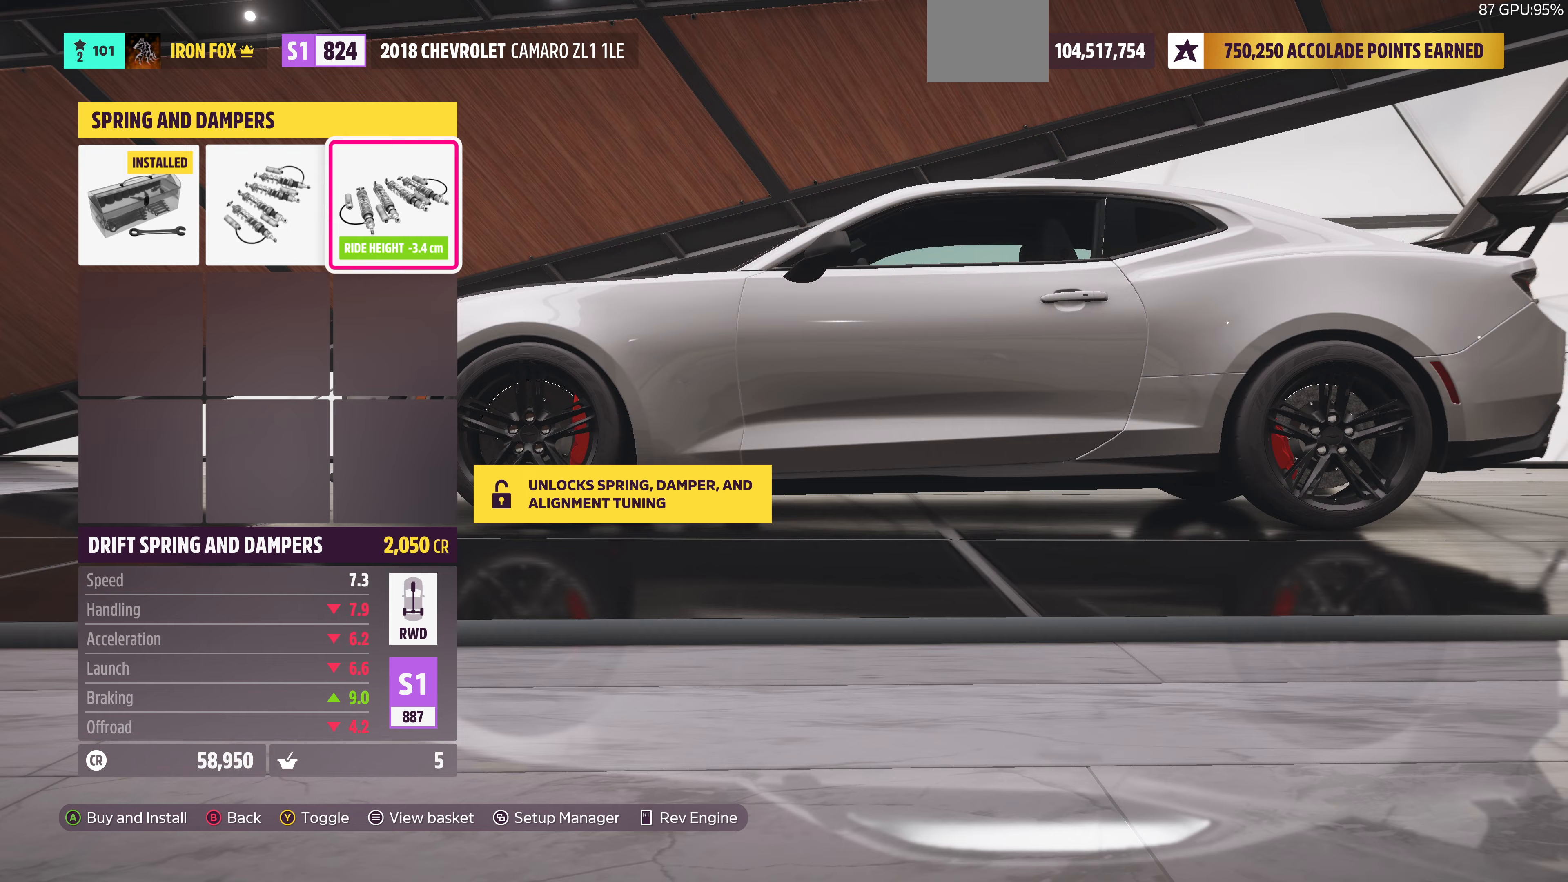
{"buttons": [], "left_stick": "center", "right_stick": "center", "events": [[67, "CIRCLE", "down"], [233, "CIRCLE", "up"]]}
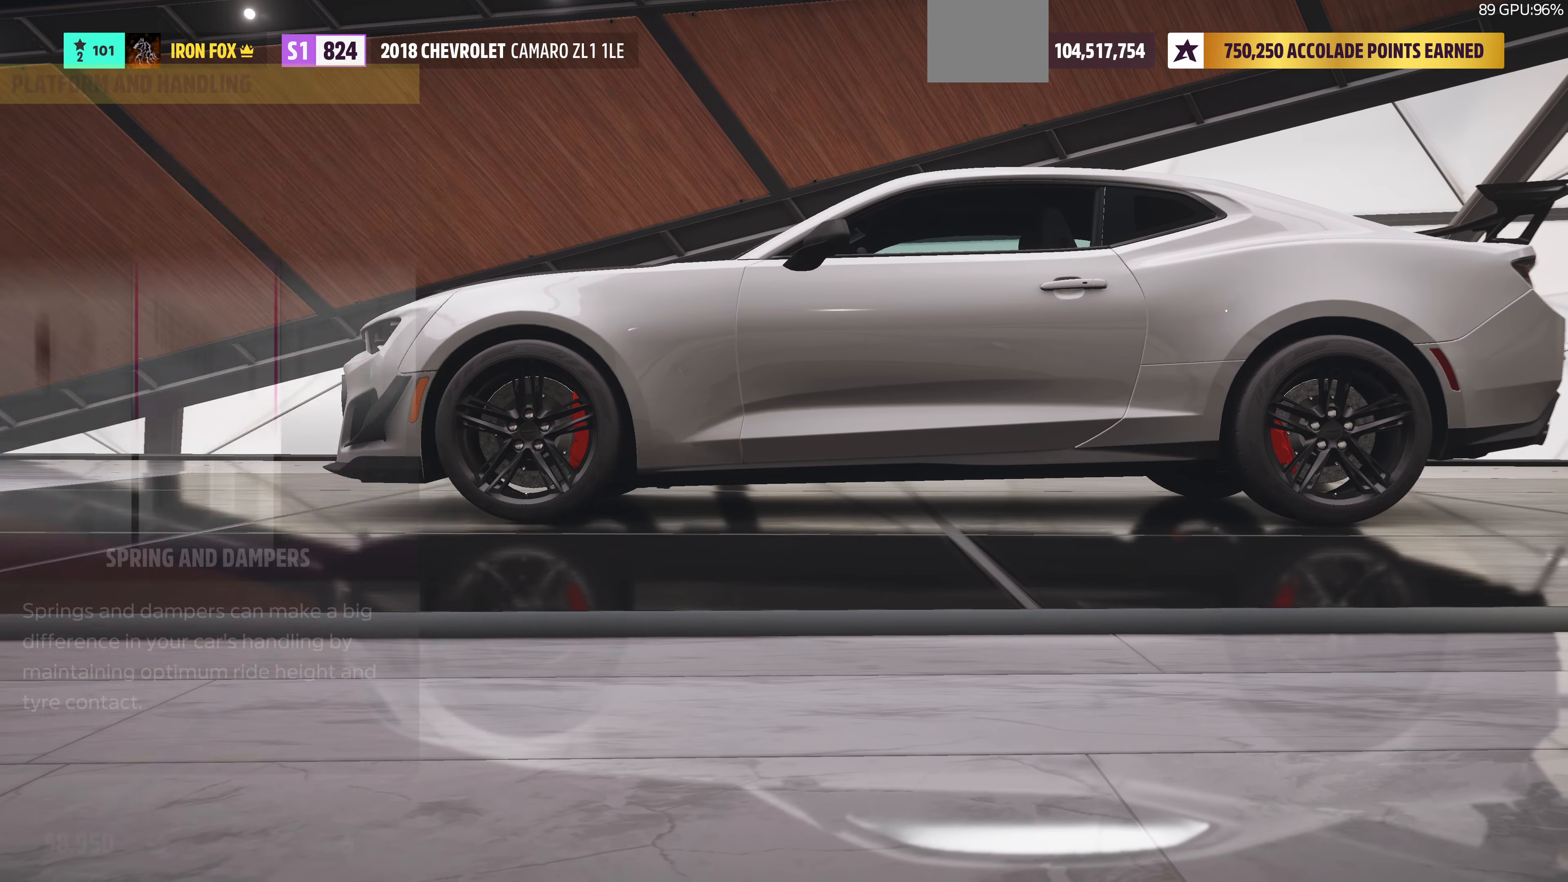
{"buttons": [], "left_stick": "center", "right_stick": "center", "events": [[200, "CIRCLE", "down"], [300, "CIRCLE", "up"]]}
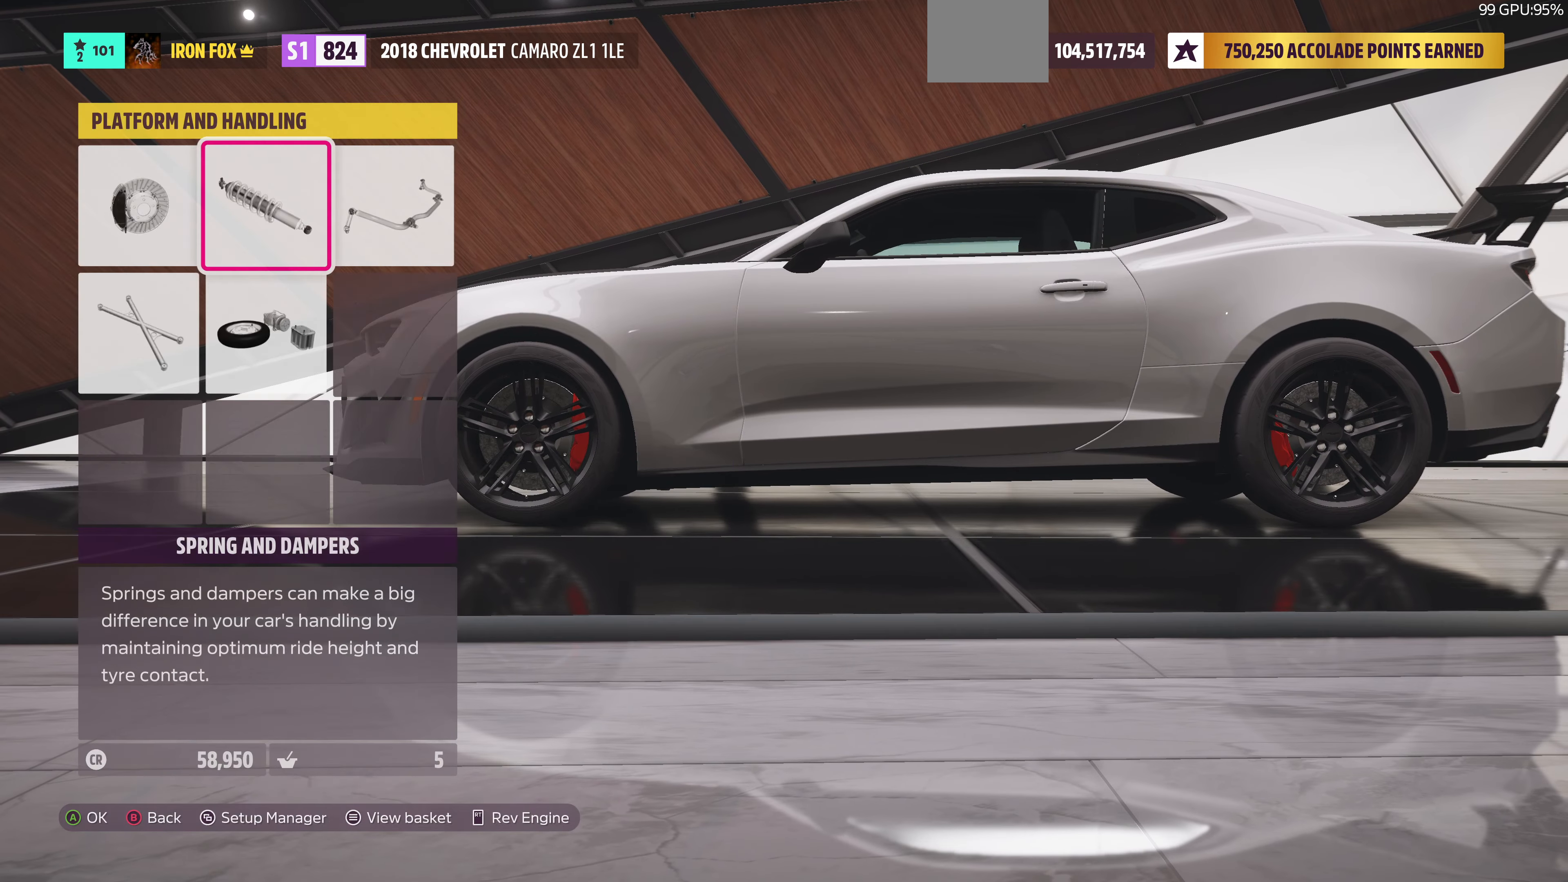
{"buttons": [], "left_stick": "center", "right_stick": "center", "events": []}
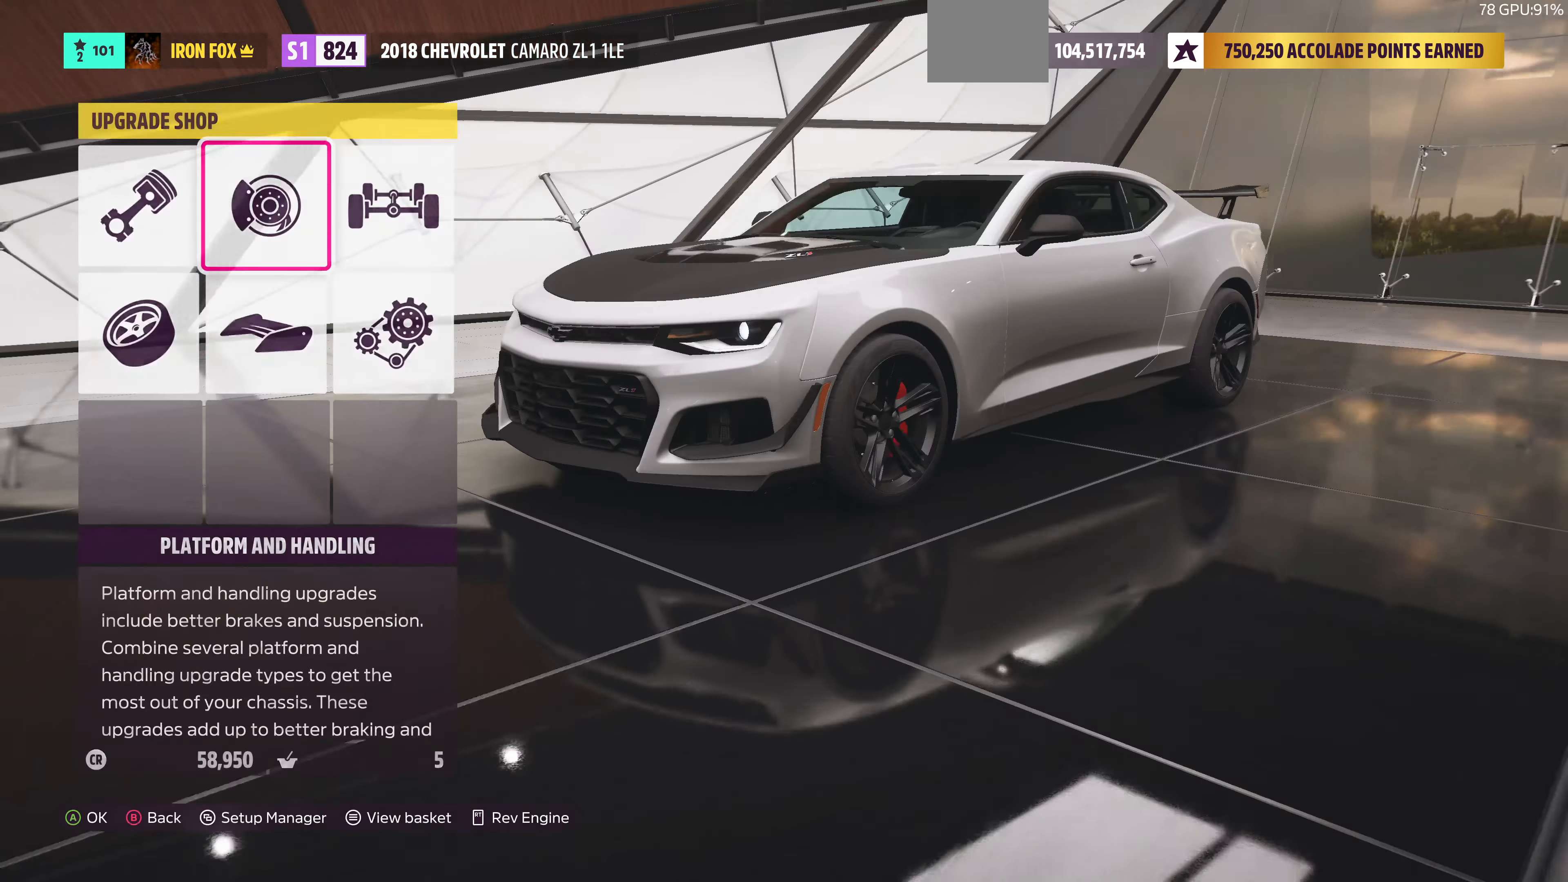
{"buttons": [], "left_stick": "center", "right_stick": "center", "events": [[233, "CROSS", "down"], [400, "CROSS", "up"]]}
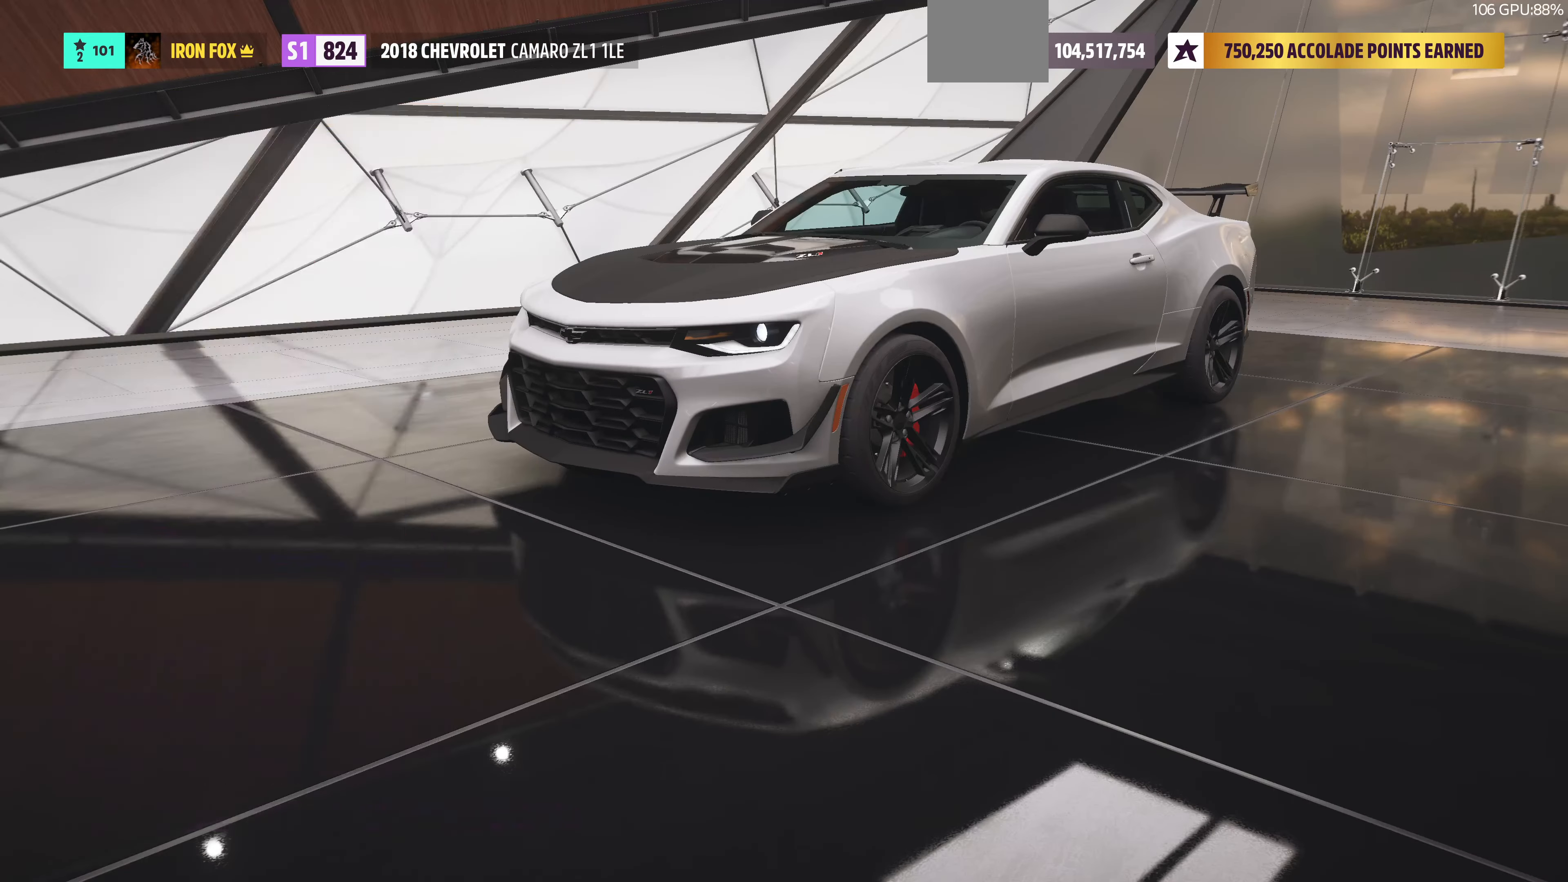
{"buttons": ["CROSS"], "left_stick": "center", "right_stick": "center", "events": [[267, "DPAD_DOWN", "down"], [400, "CROSS", "down"], [400, "DPAD_DOWN", "up"]]}
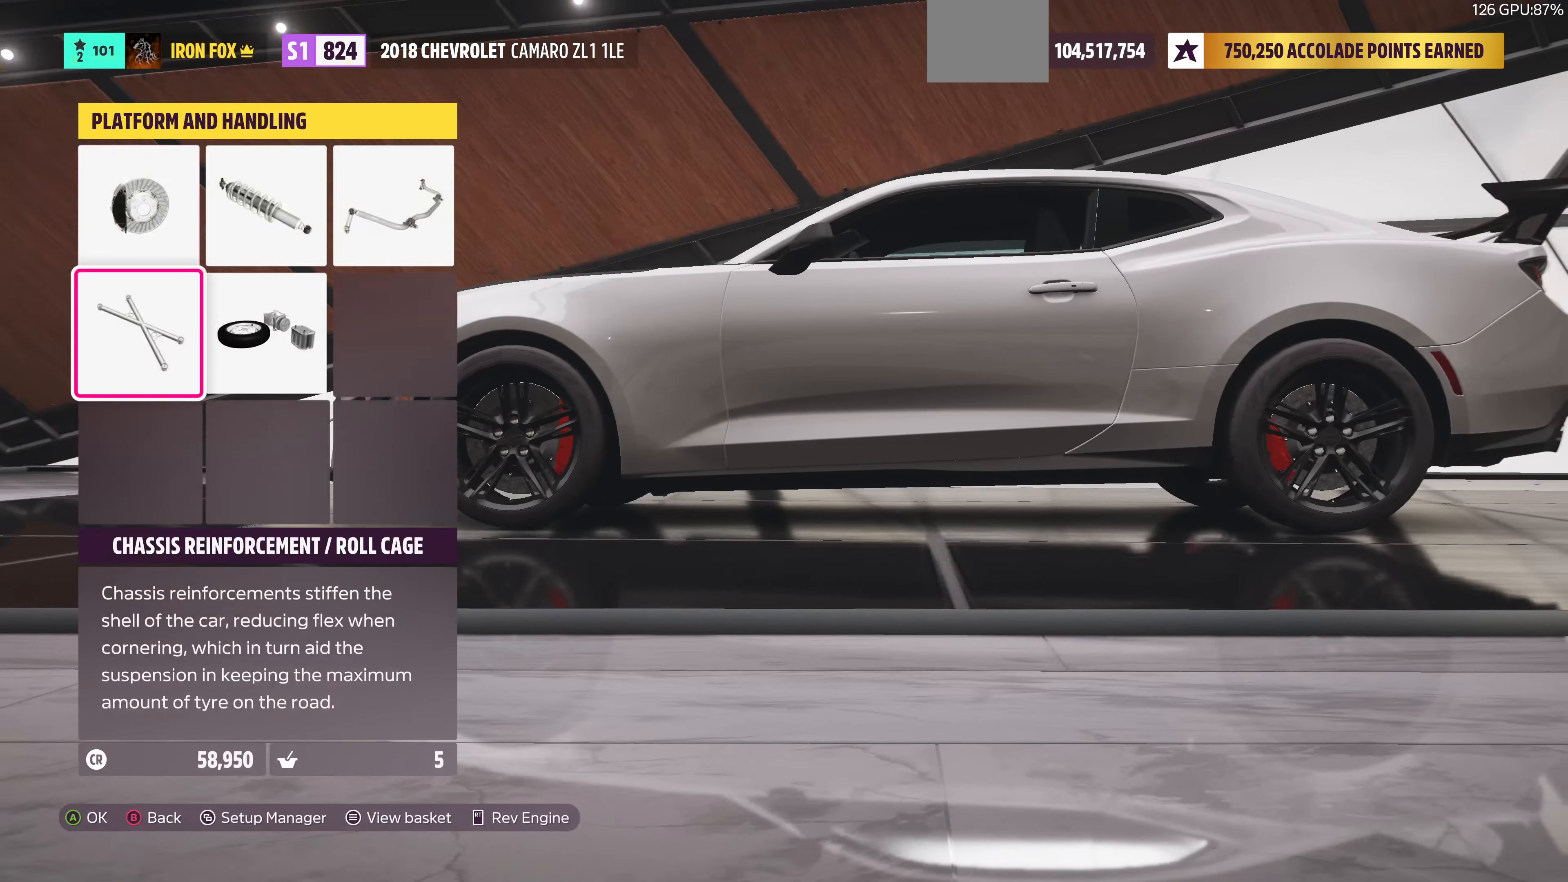
{"buttons": [], "left_stick": "center", "right_stick": "center", "events": [[33, "CROSS", "up"]]}
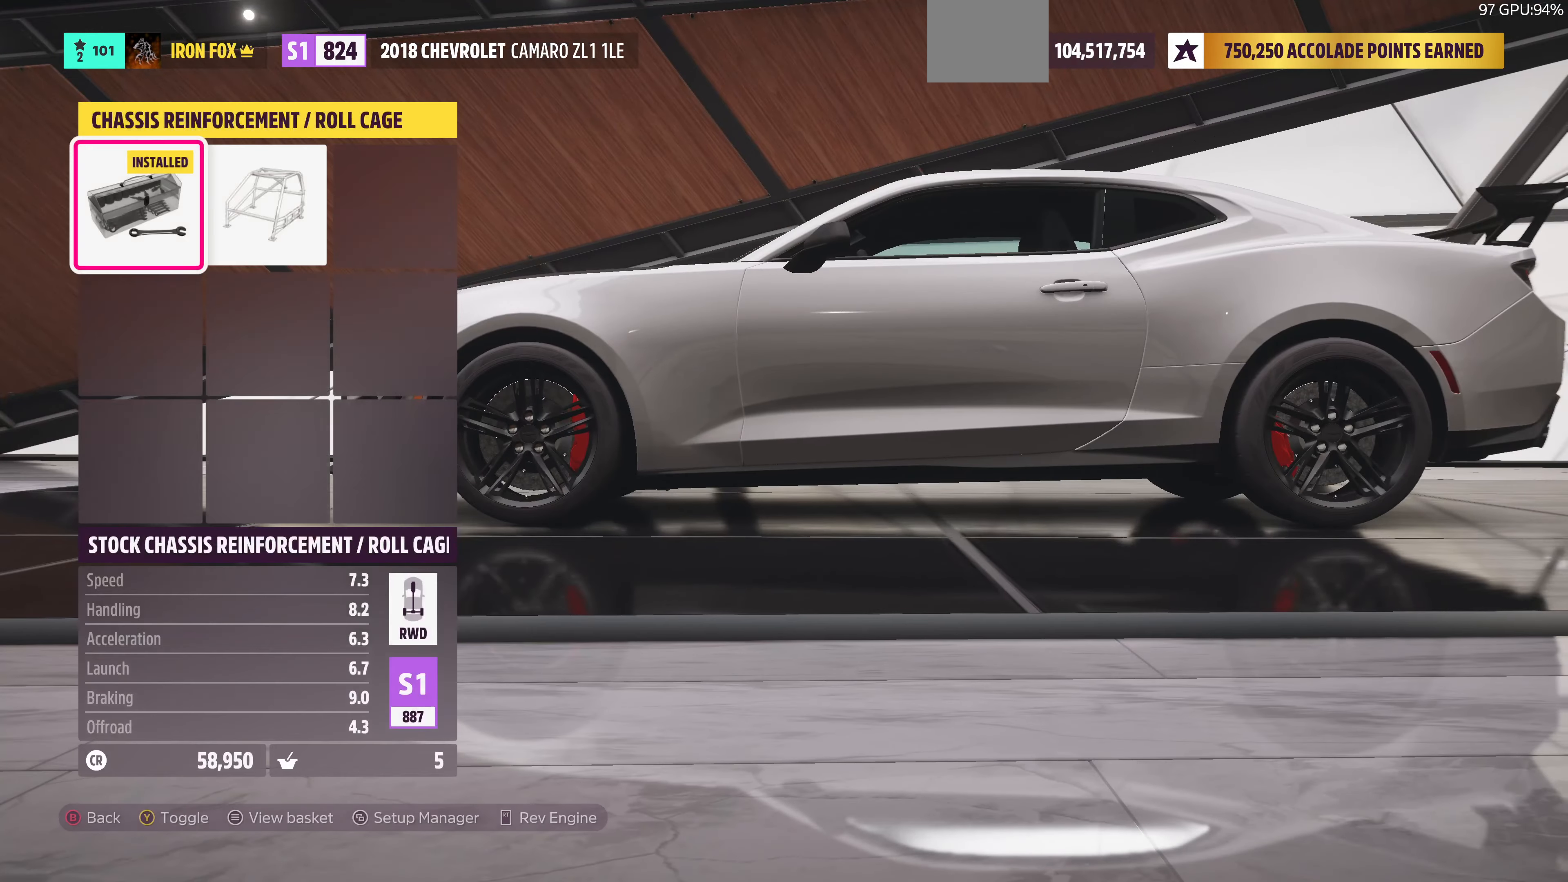
{"buttons": ["DPAD_LEFT"], "left_stick": "center", "right_stick": "center", "events": [[67, "DPAD_RIGHT", "down"], [200, "DPAD_RIGHT", "up"], [400, "DPAD_LEFT", "down"]]}
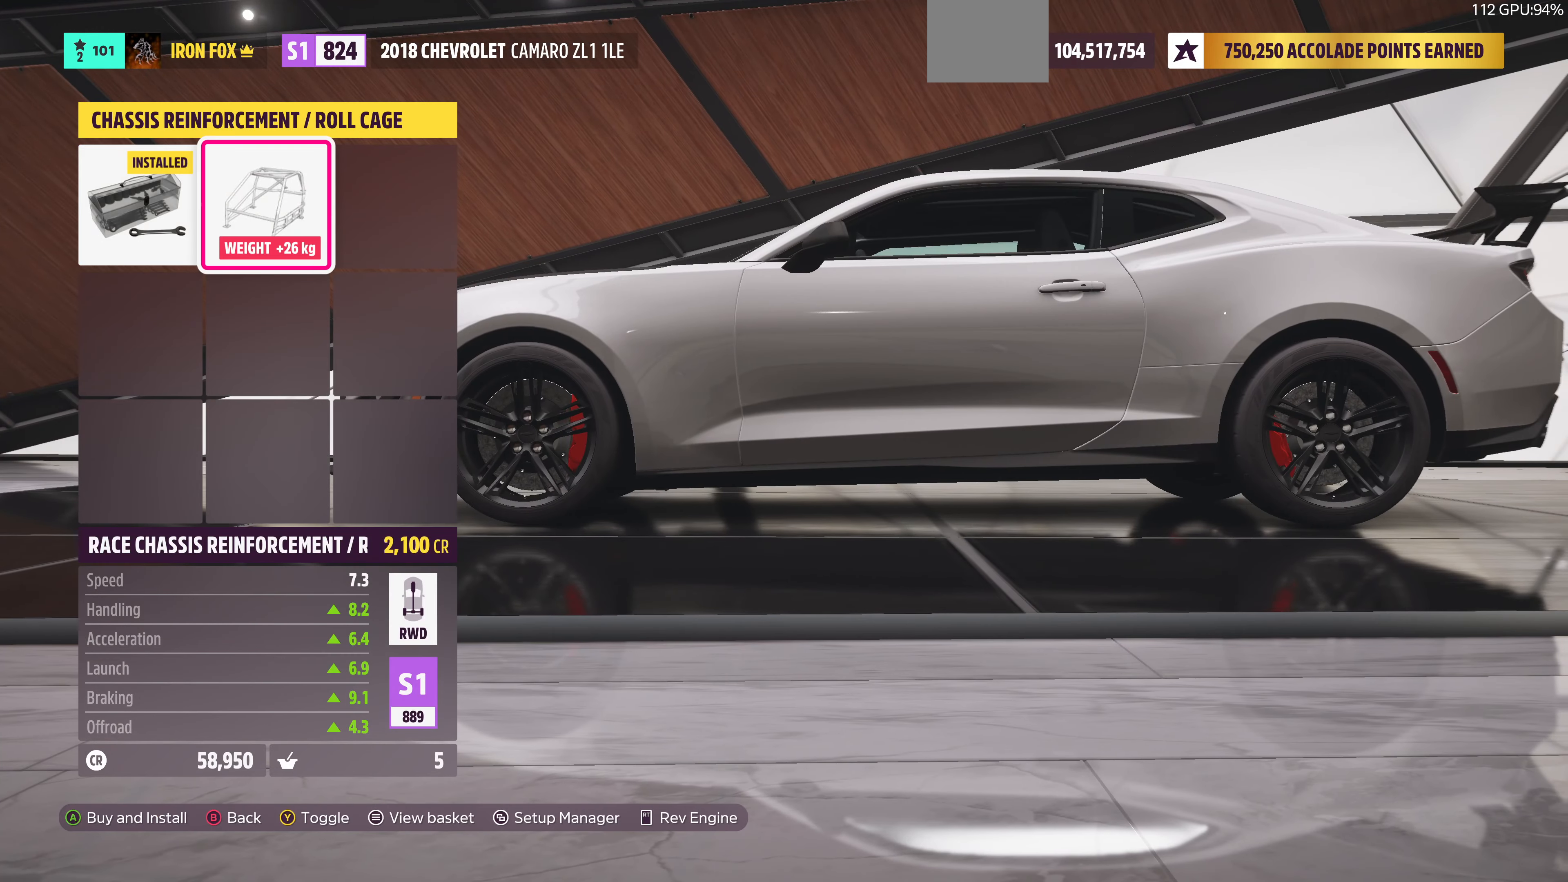
{"buttons": [], "left_stick": "center", "right_stick": "center", "events": [[33, "DPAD_LEFT", "up"], [233, "DPAD_RIGHT", "down"], [367, "DPAD_RIGHT", "up"]]}
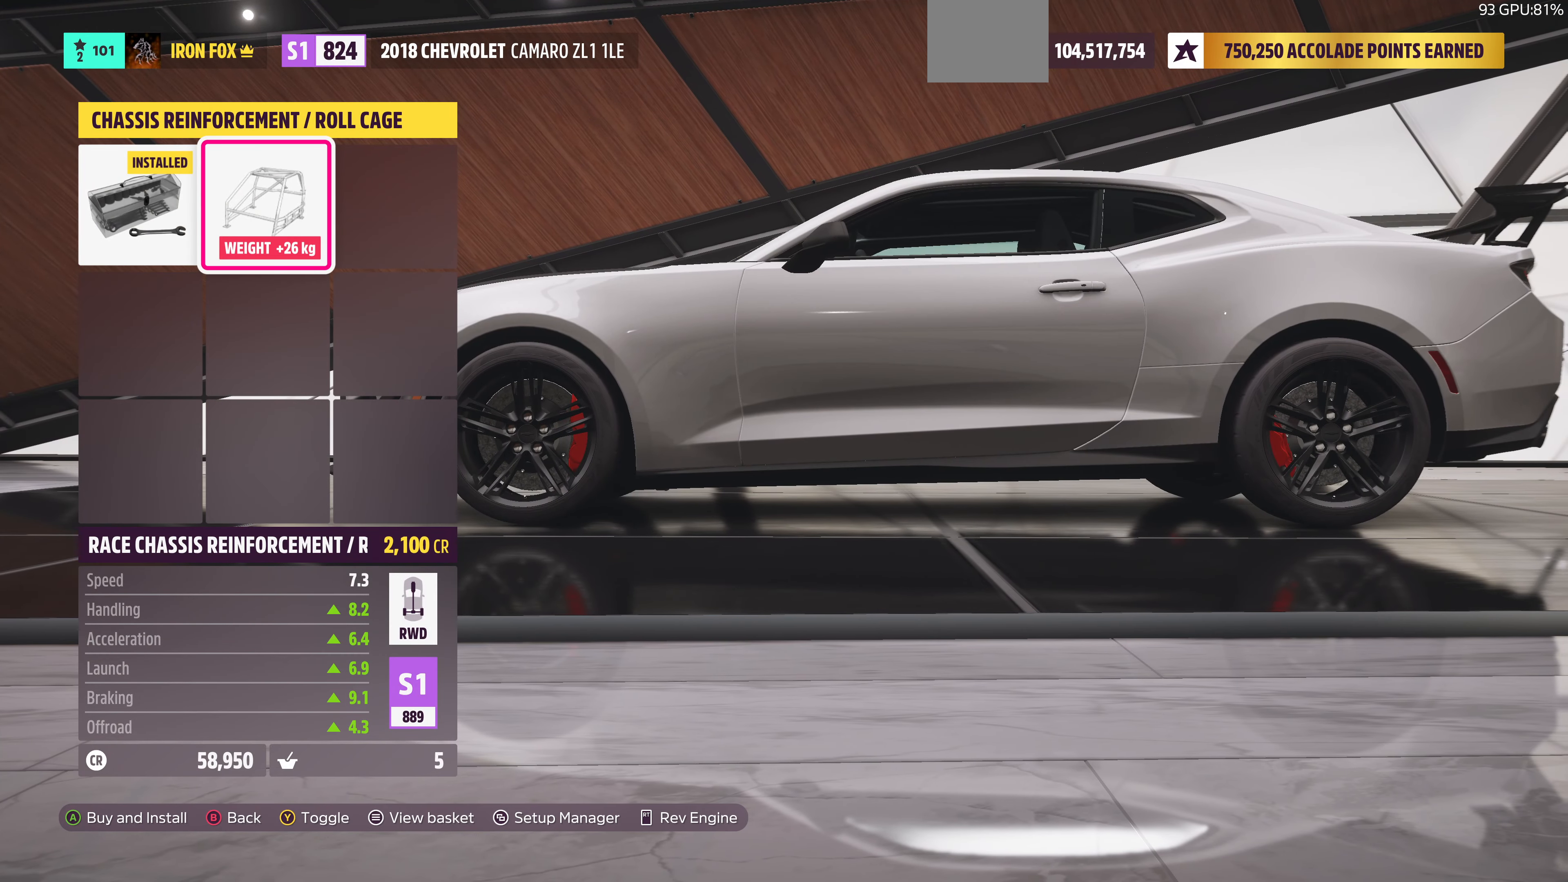
{"buttons": ["DPAD_RIGHT"], "left_stick": "center", "right_stick": "center", "events": [[133, "DPAD_LEFT", "down"], [233, "DPAD_LEFT", "up"], [433, "DPAD_RIGHT", "down"]]}
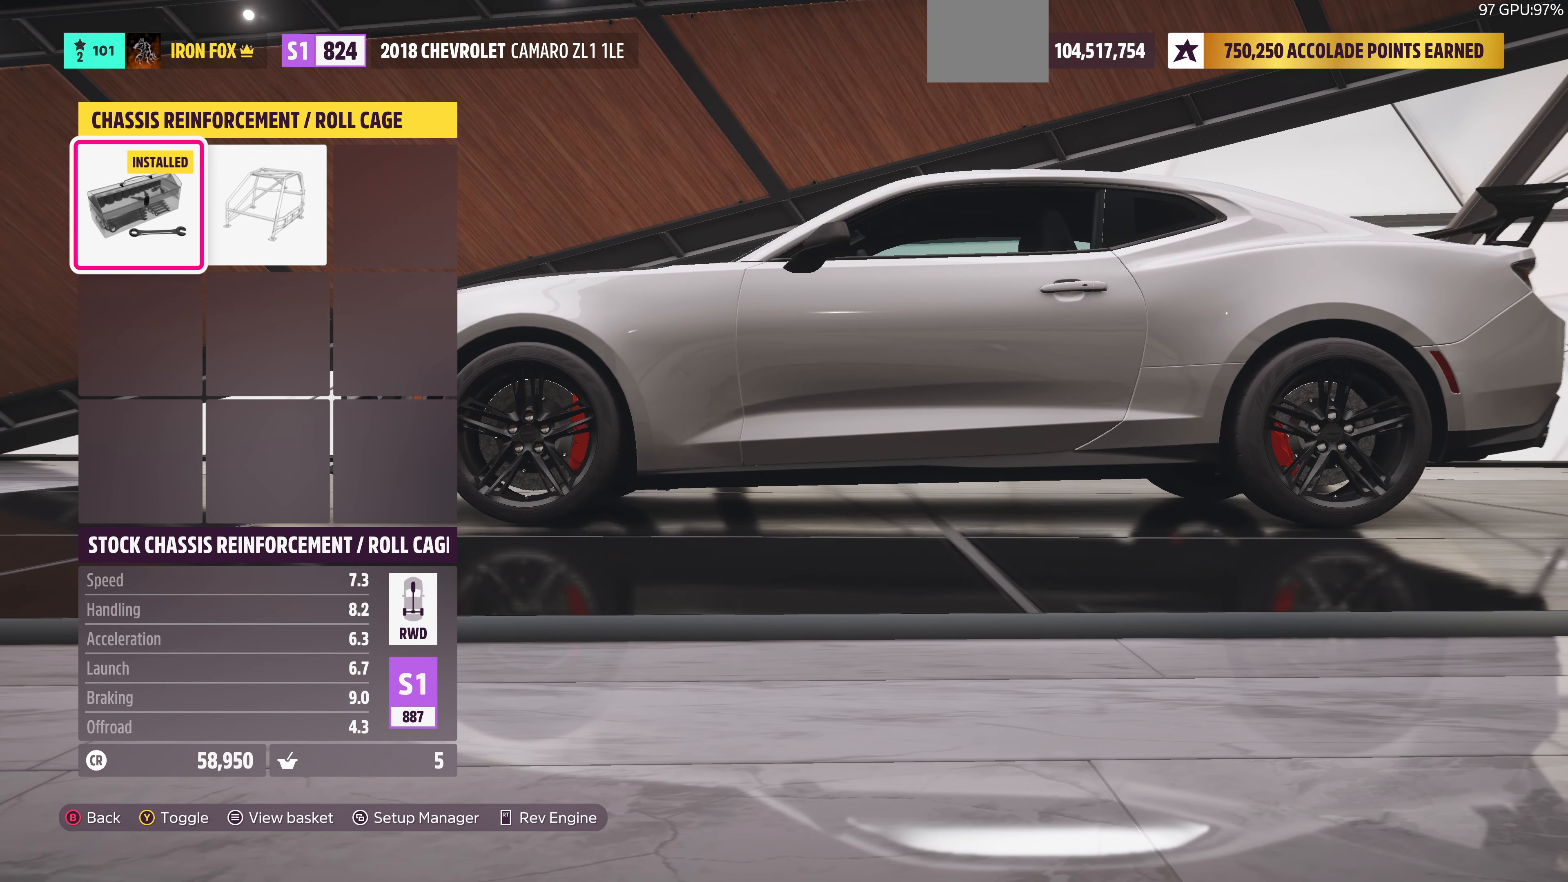
{"buttons": [], "left_stick": "center", "right_stick": "center", "events": [[67, "DPAD_RIGHT", "up"], [267, "DPAD_LEFT", "down"], [400, "DPAD_LEFT", "up"]]}
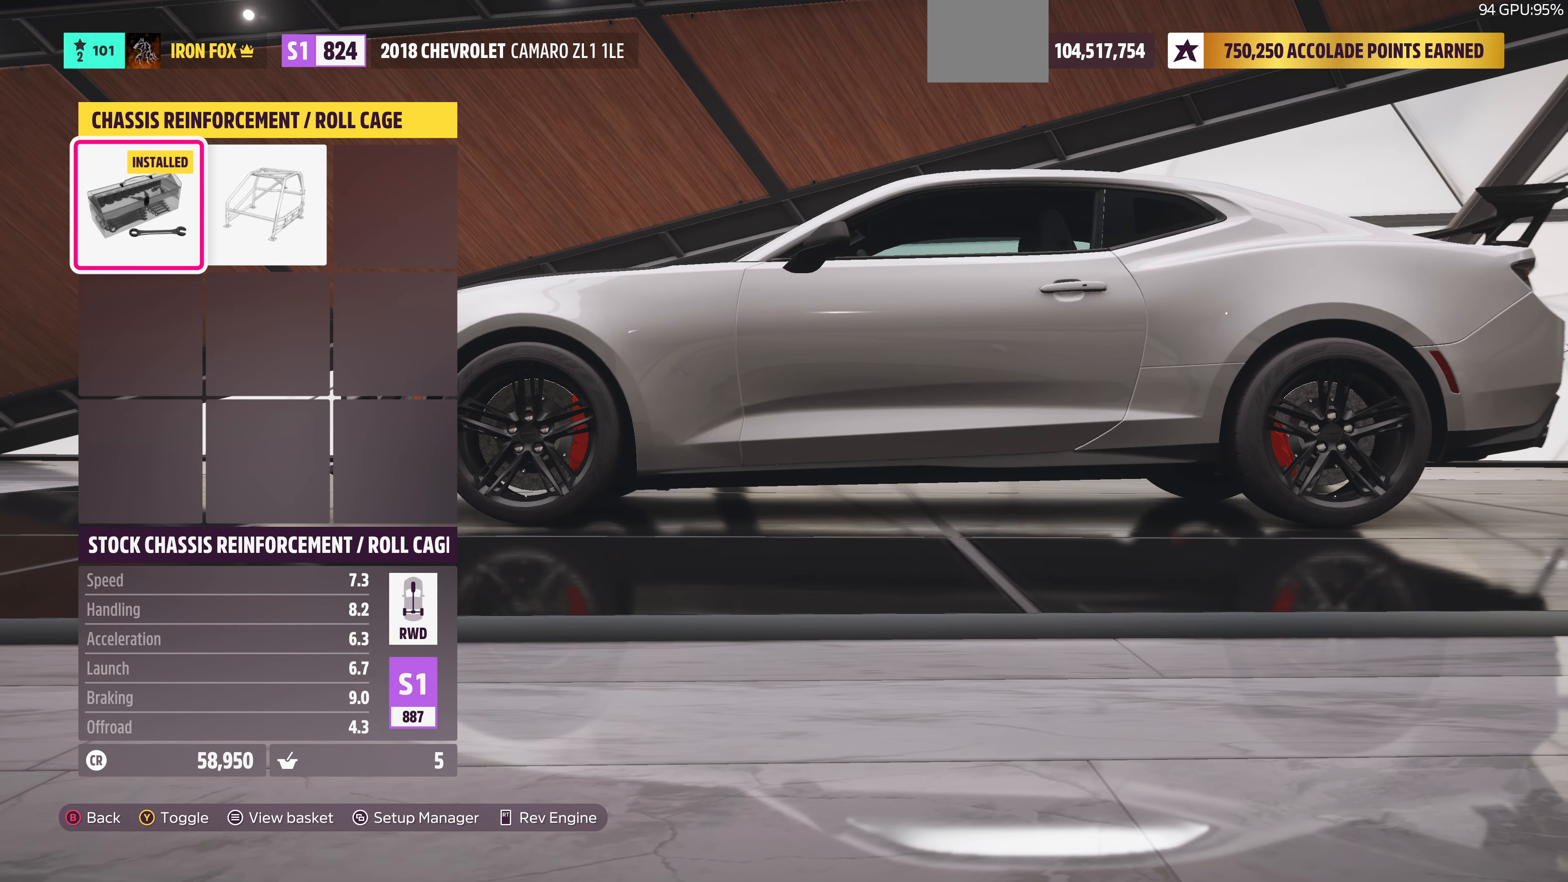
{"buttons": [], "left_stick": "center", "right_stick": "center", "events": [[33, "DPAD_RIGHT", "down"], [167, "DPAD_RIGHT", "up"], [200, "CROSS", "down"], [400, "CROSS", "up"]]}
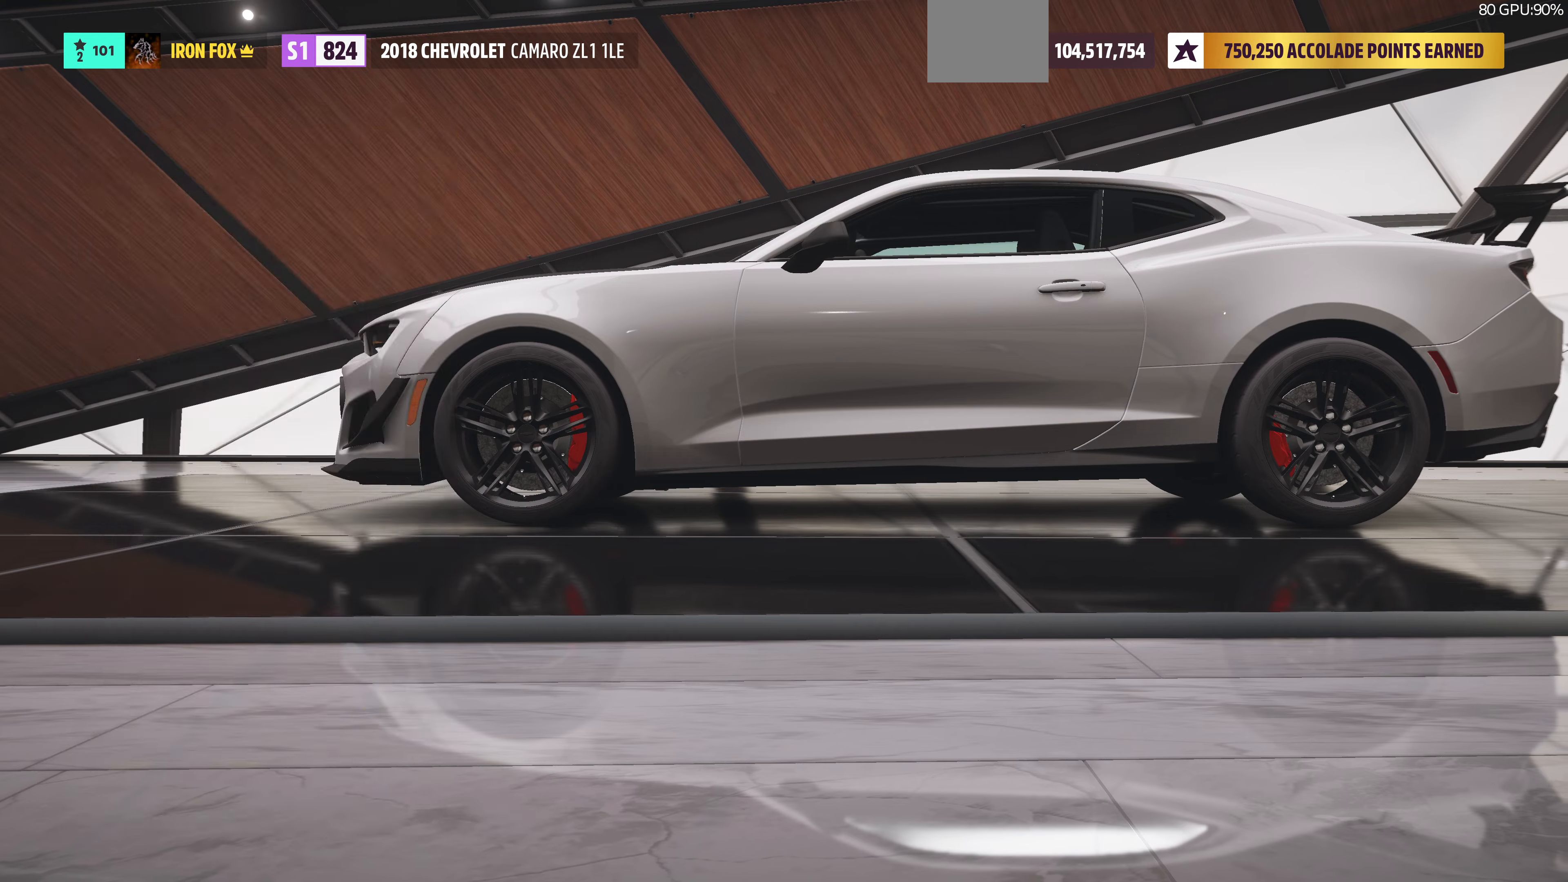
{"buttons": [], "left_stick": "center", "right_stick": "center", "events": [[366, "CIRCLE", "down"], [500, "CIRCLE", "up"]]}
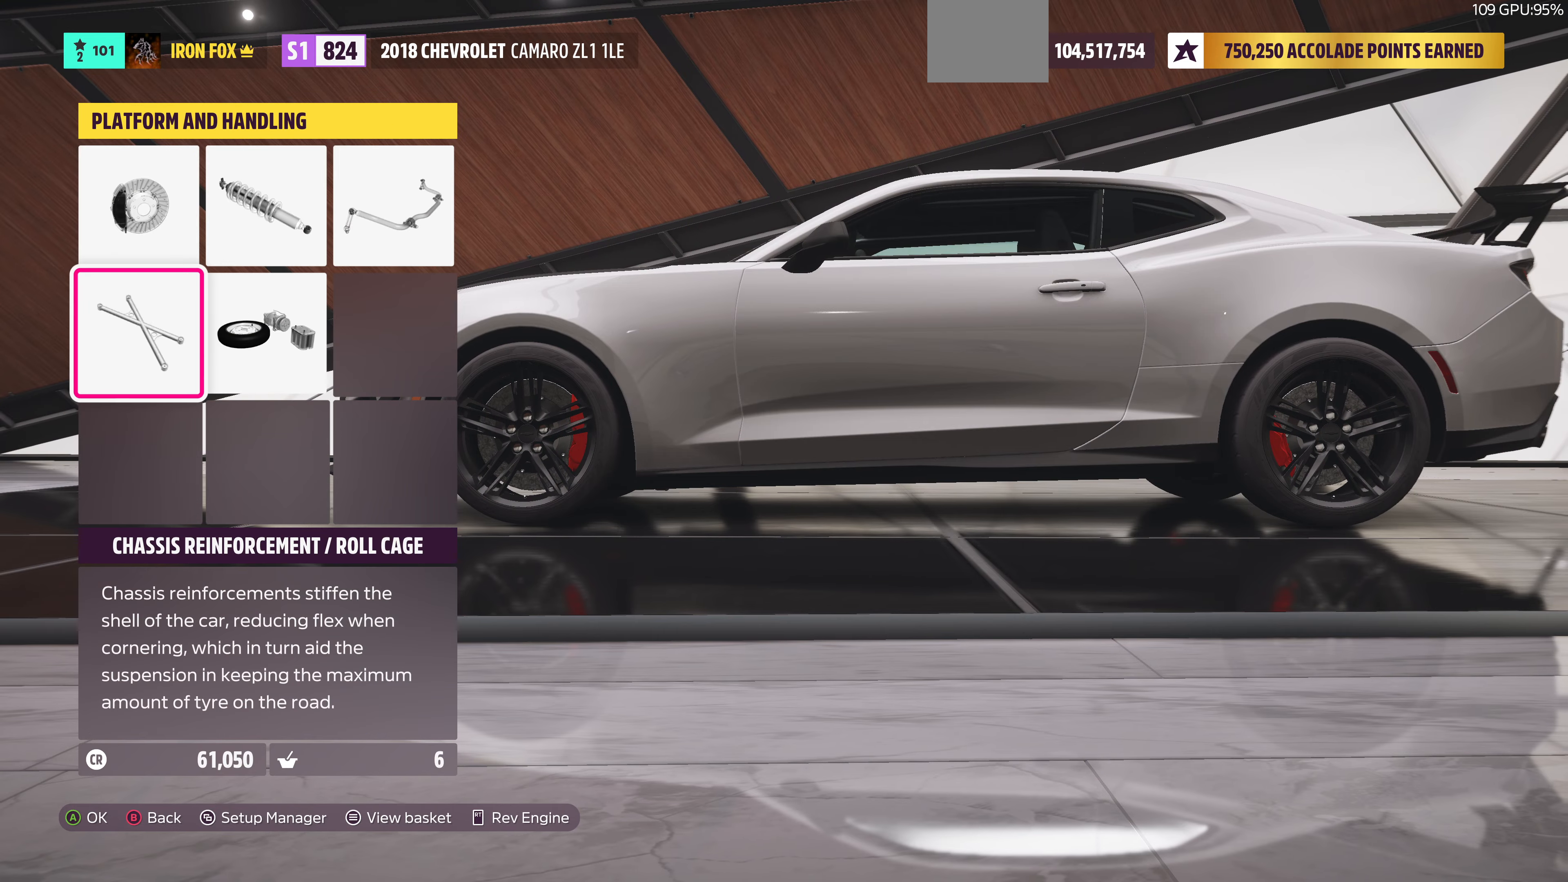
{"buttons": [], "left_stick": "center", "right_stick": "center", "events": []}
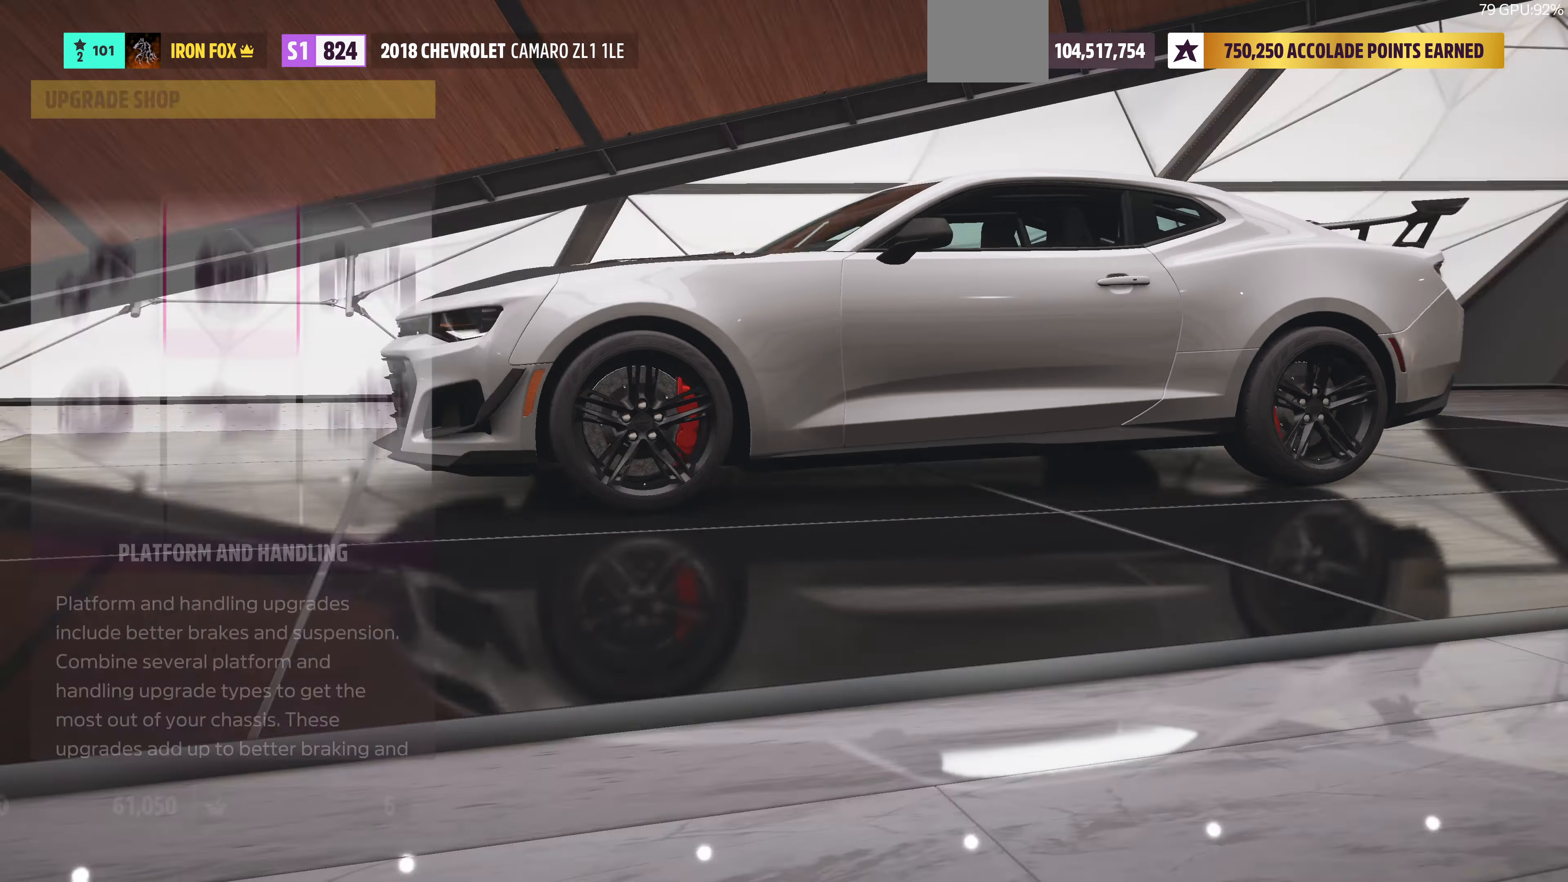
{"buttons": [], "left_stick": "center", "right_stick": "center", "events": [[133, "CROSS", "down"], [266, "CROSS", "up"]]}
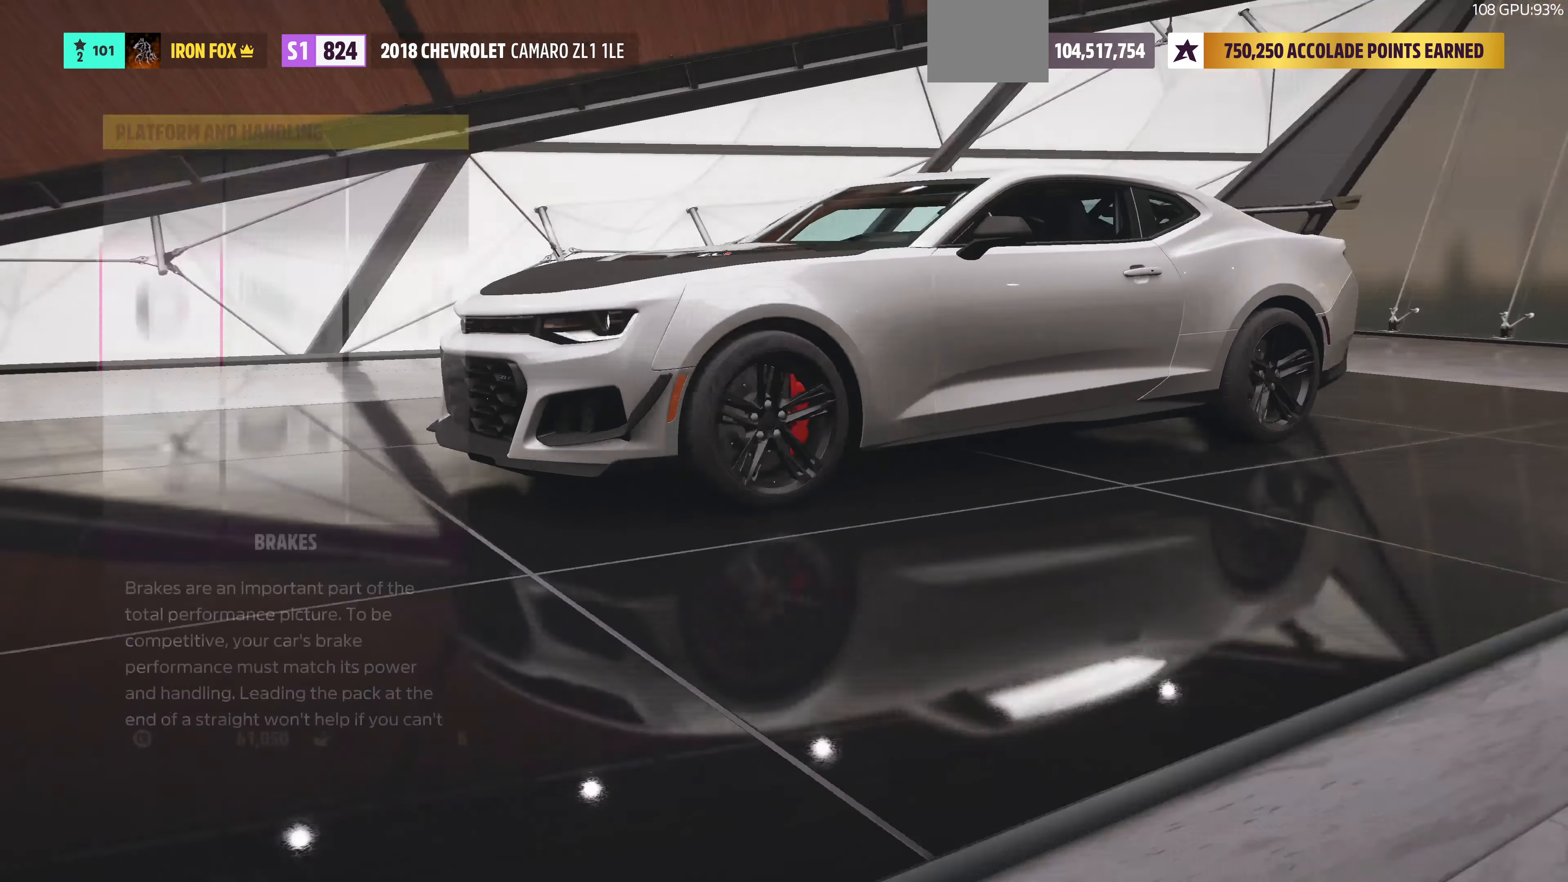
{"buttons": [], "left_stick": "center", "right_stick": "center", "events": [[433, "DPAD_RIGHT", "down"], [500, "DPAD_RIGHT", "up"]]}
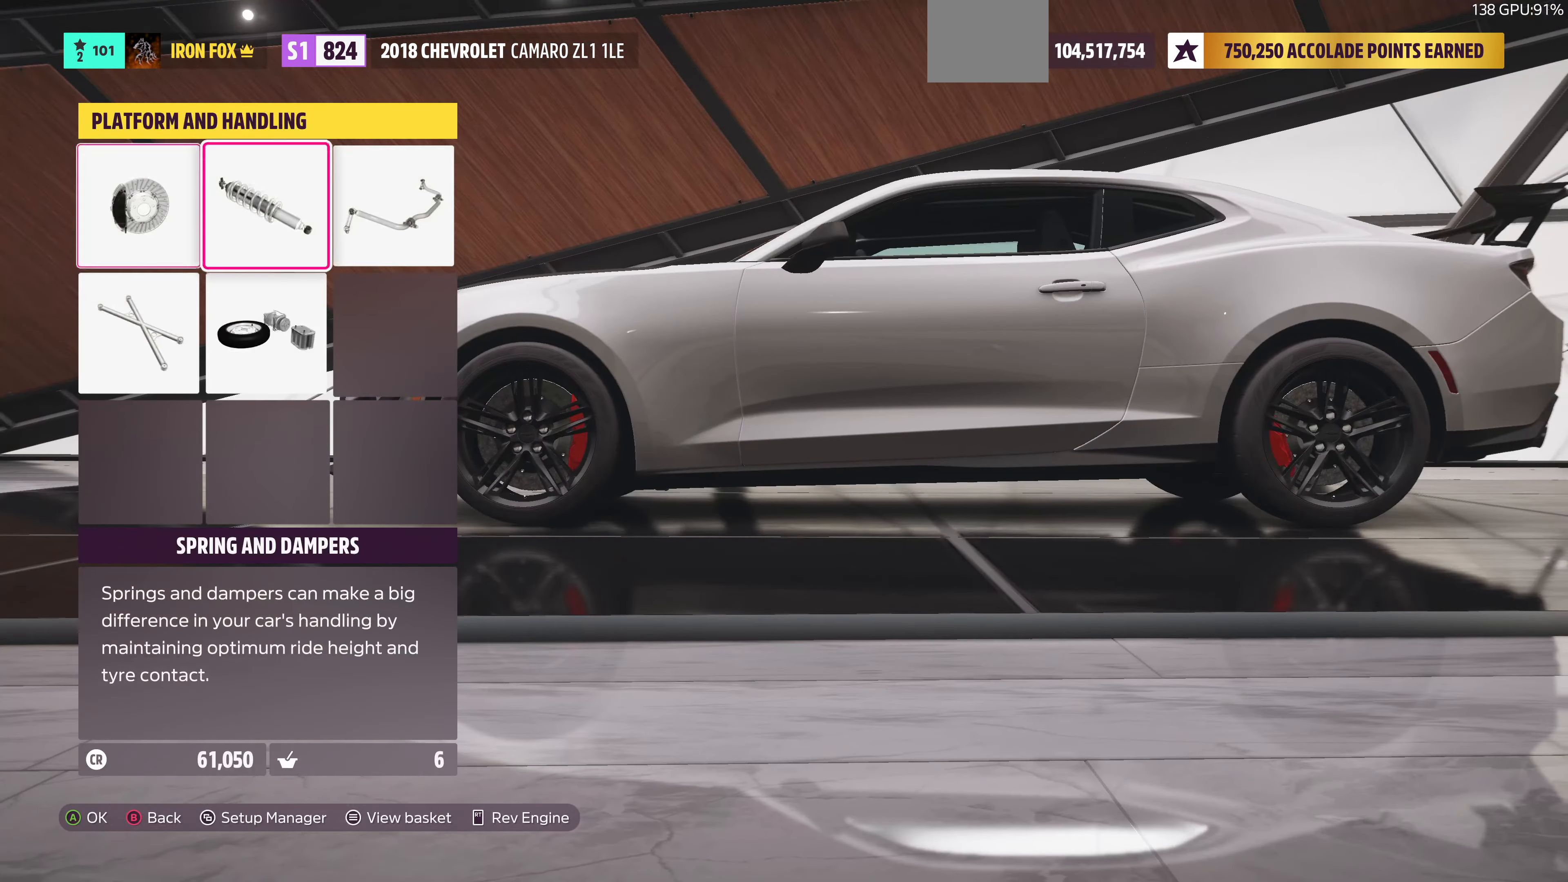
{"buttons": ["DPAD_DOWN"], "left_stick": "center", "right_stick": "center", "events": [[133, "DPAD_RIGHT", "down"], [200, "DPAD_RIGHT", "up"], [366, "DPAD_LEFT", "down"], [433, "DPAD_LEFT", "up"], [500, "DPAD_DOWN", "down"]]}
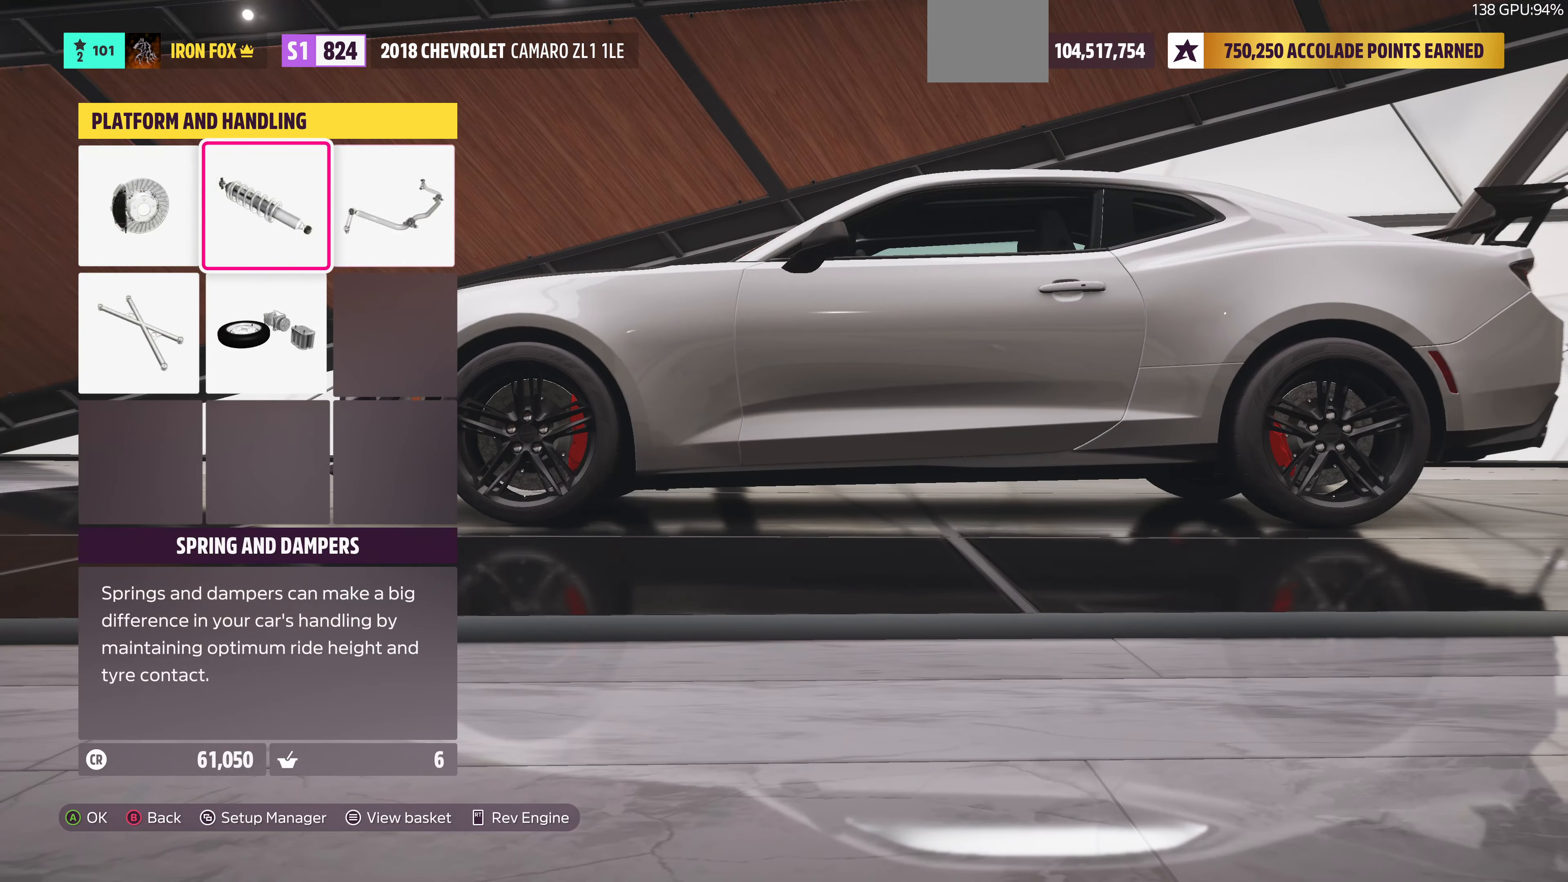
{"buttons": [], "left_stick": "center", "right_stick": "center", "events": [[100, "CROSS", "down"], [100, "DPAD_DOWN", "up"], [233, "CROSS", "up"]]}
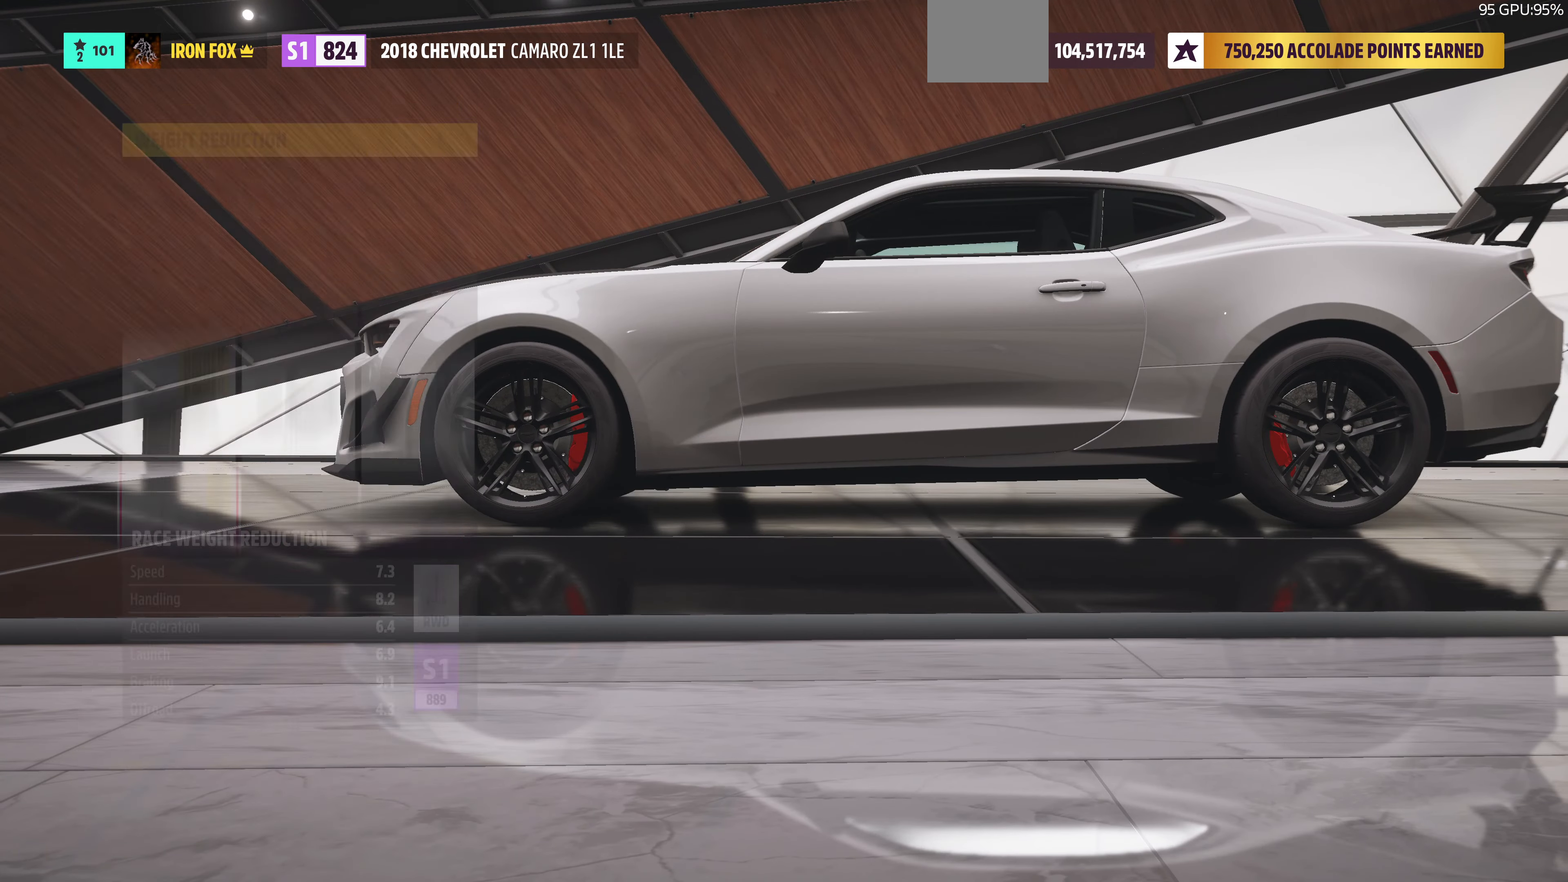
{"buttons": [], "left_stick": "center", "right_stick": "center", "events": [[366, "CIRCLE", "down"], [500, "CIRCLE", "up"]]}
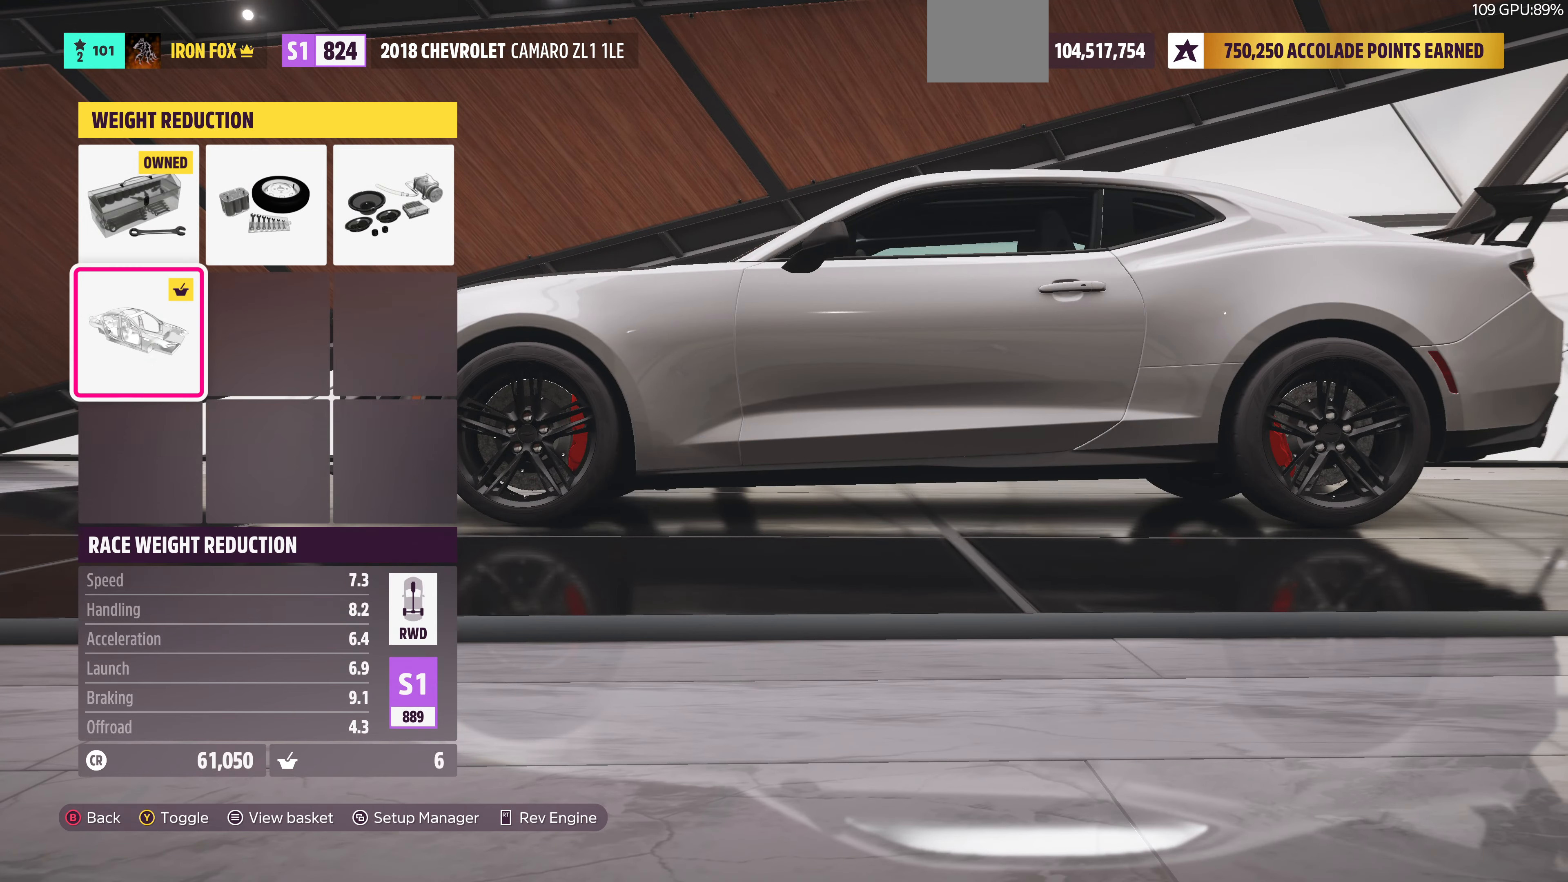
{"buttons": ["CIRCLE"], "left_stick": "center", "right_stick": "center", "events": [[466, "CIRCLE", "down"]]}
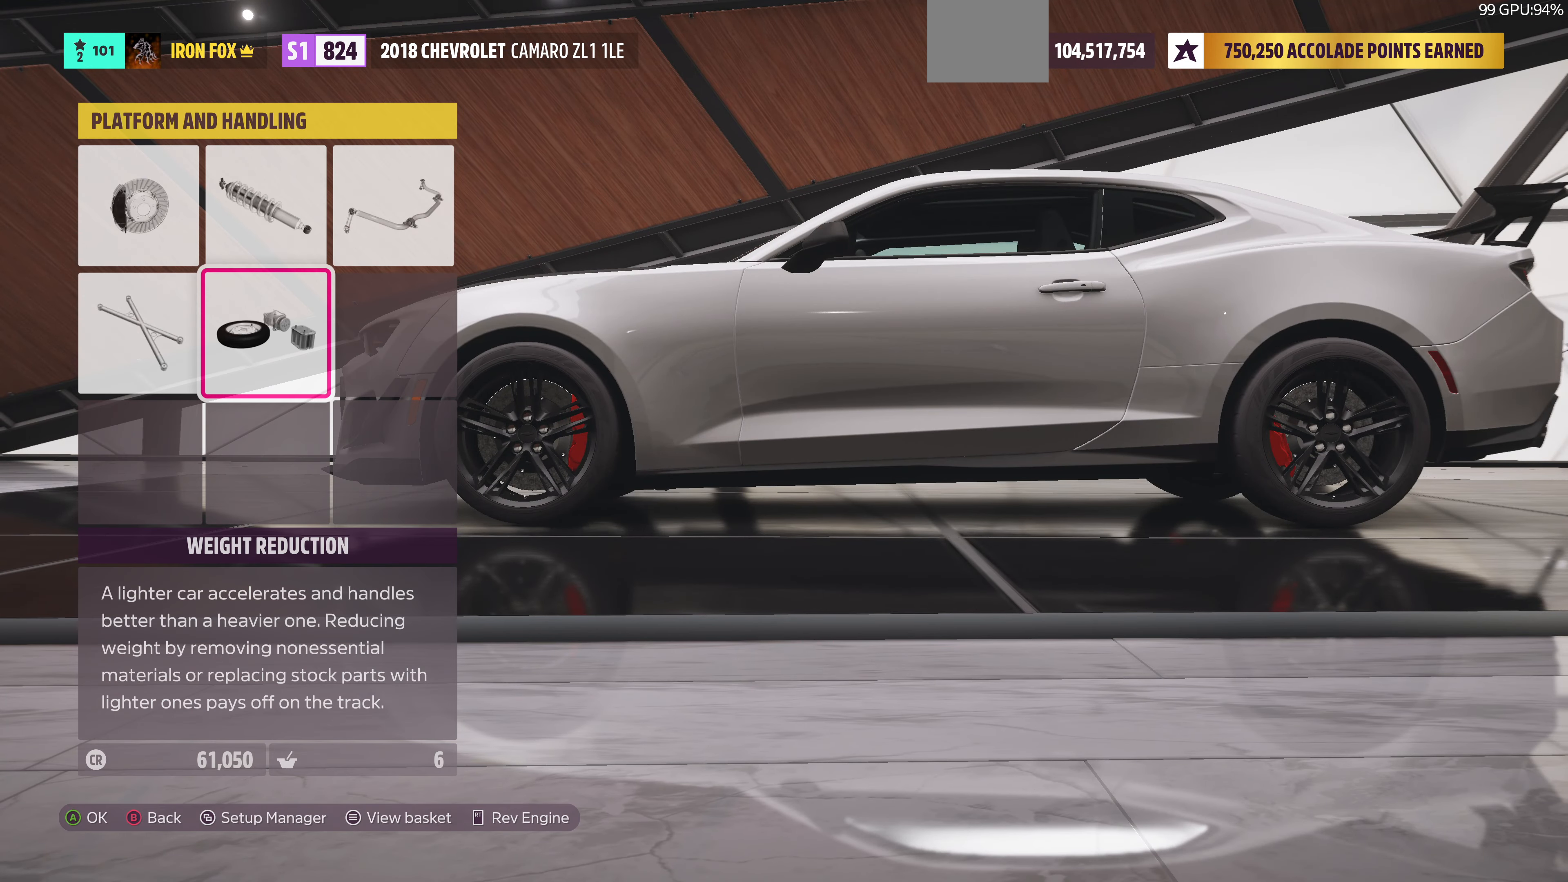
{"buttons": [], "left_stick": "center", "right_stick": "center", "events": [[66, "CIRCLE", "up"]]}
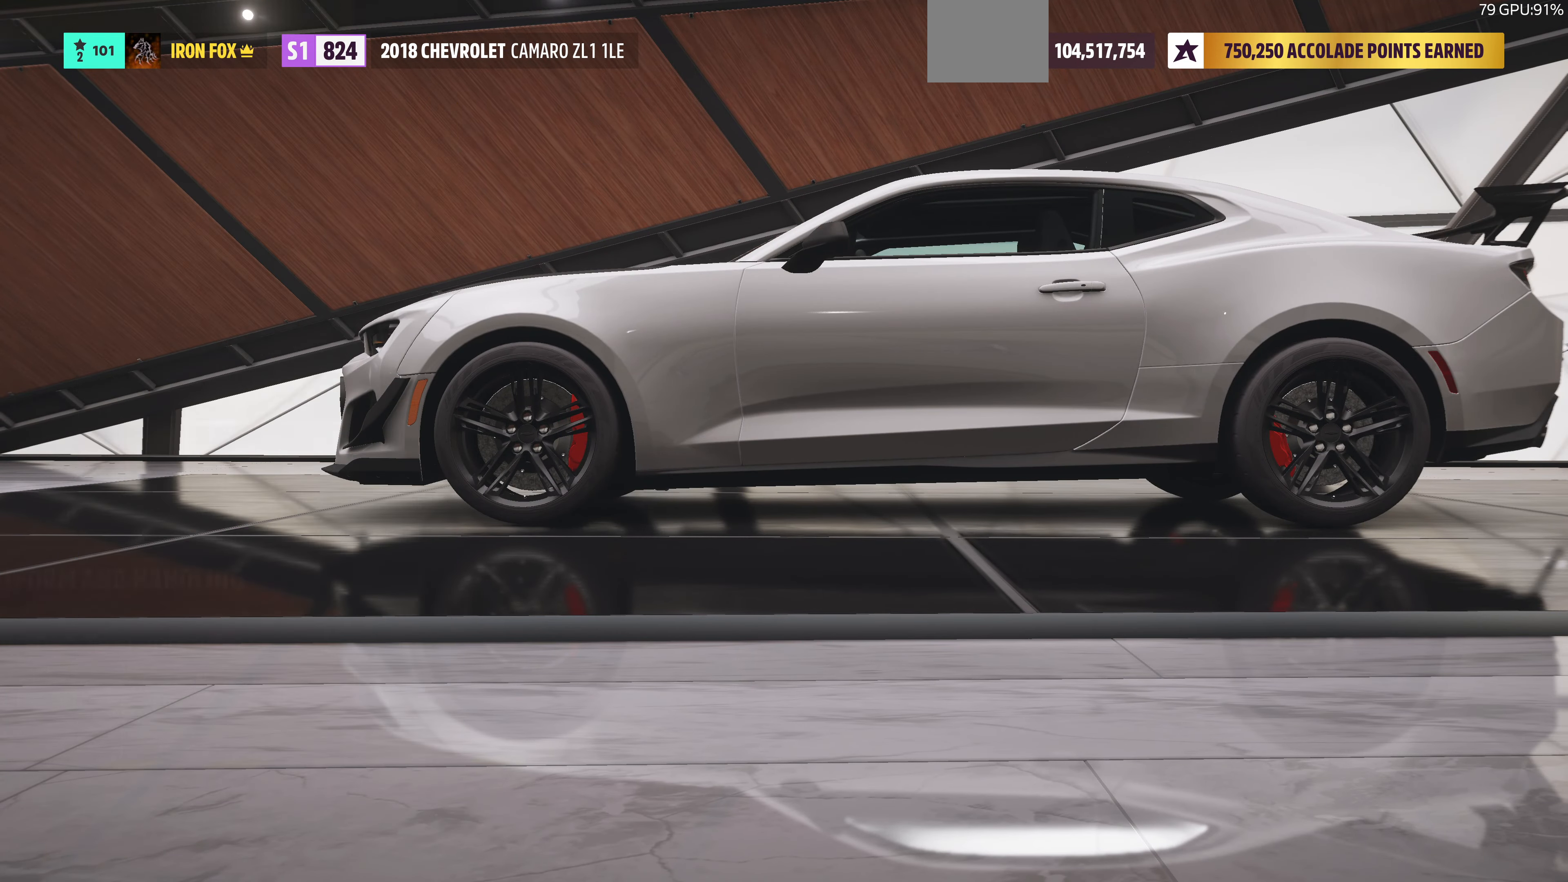
{"buttons": [], "left_stick": "center", "right_stick": "center", "events": []}
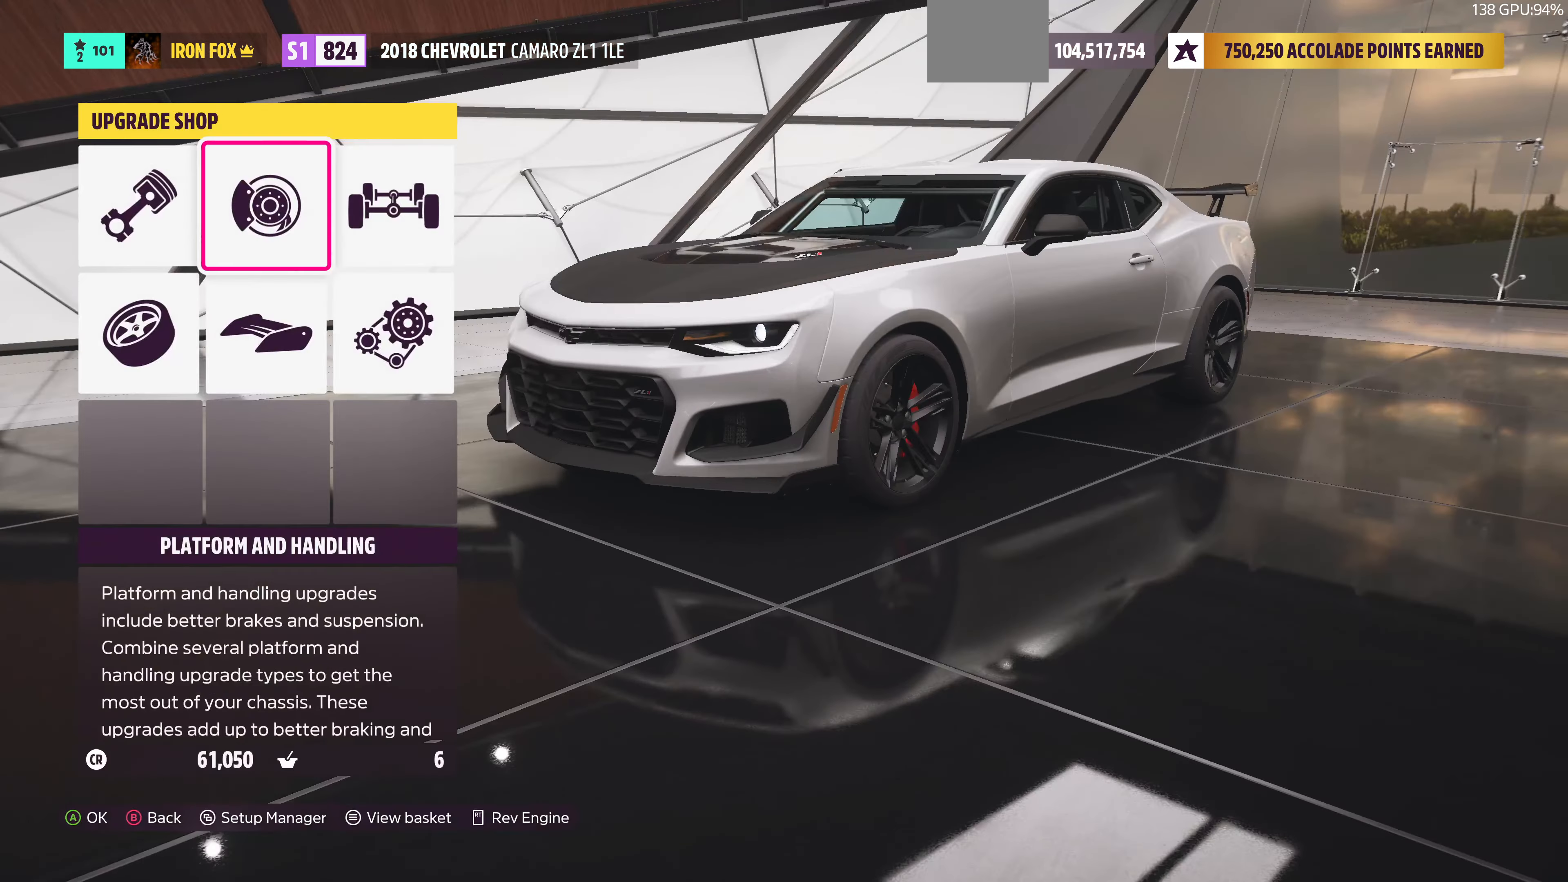
{"buttons": [], "left_stick": "center", "right_stick": "center", "events": [[66, "DPAD_LEFT", "down"], [200, "DPAD_LEFT", "up"], [300, "CROSS", "down"], [500, "CROSS", "up"]]}
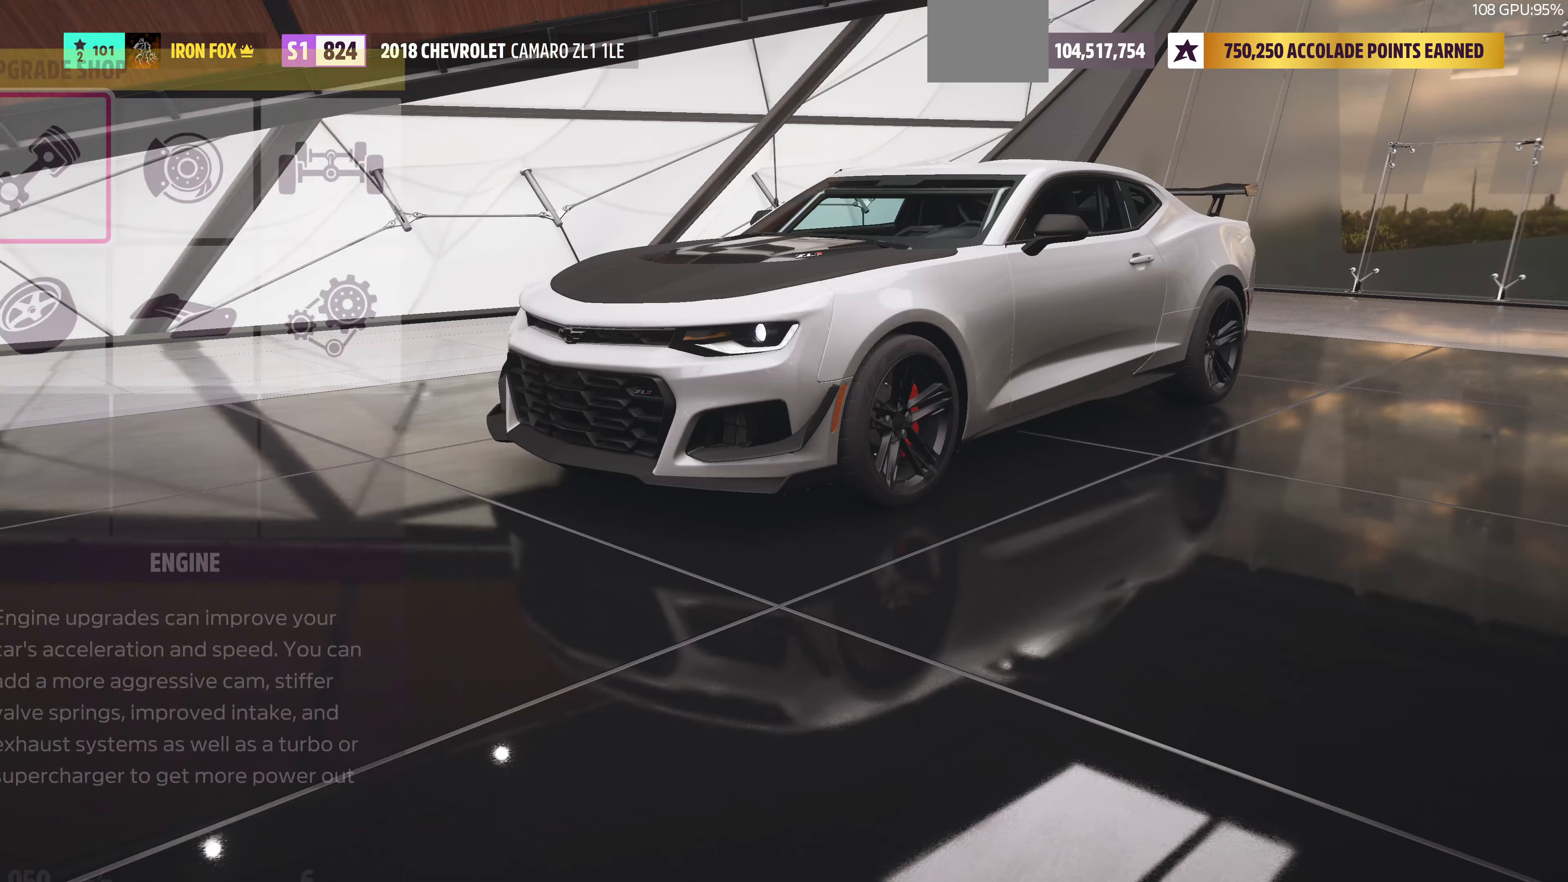
{"buttons": [], "left_stick": "center", "right_stick": "center", "events": []}
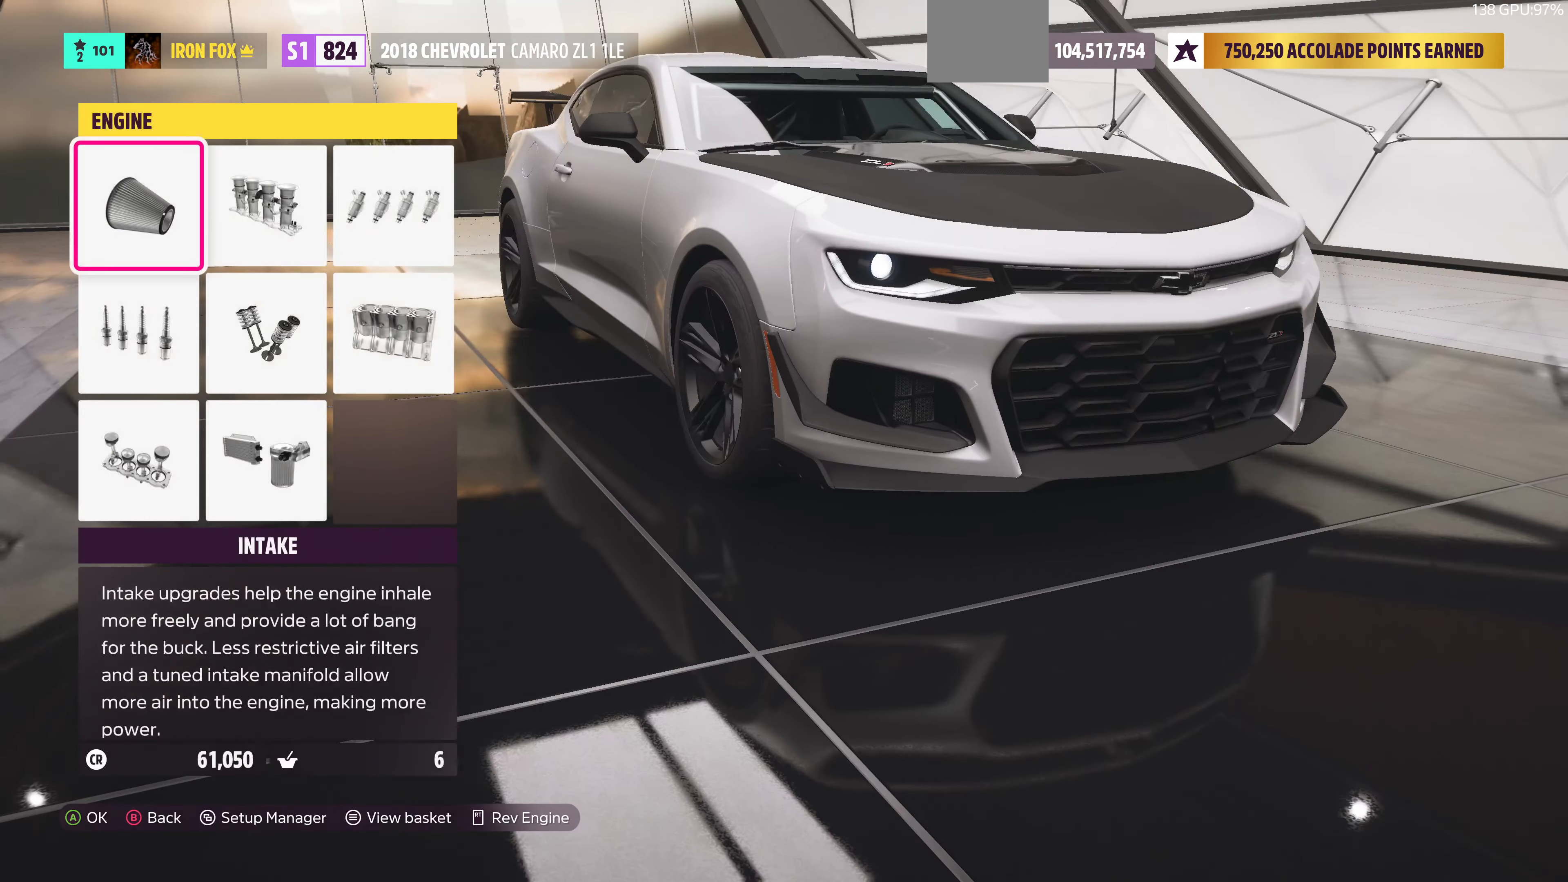
{"buttons": [], "left_stick": "center", "right_stick": "center", "events": []}
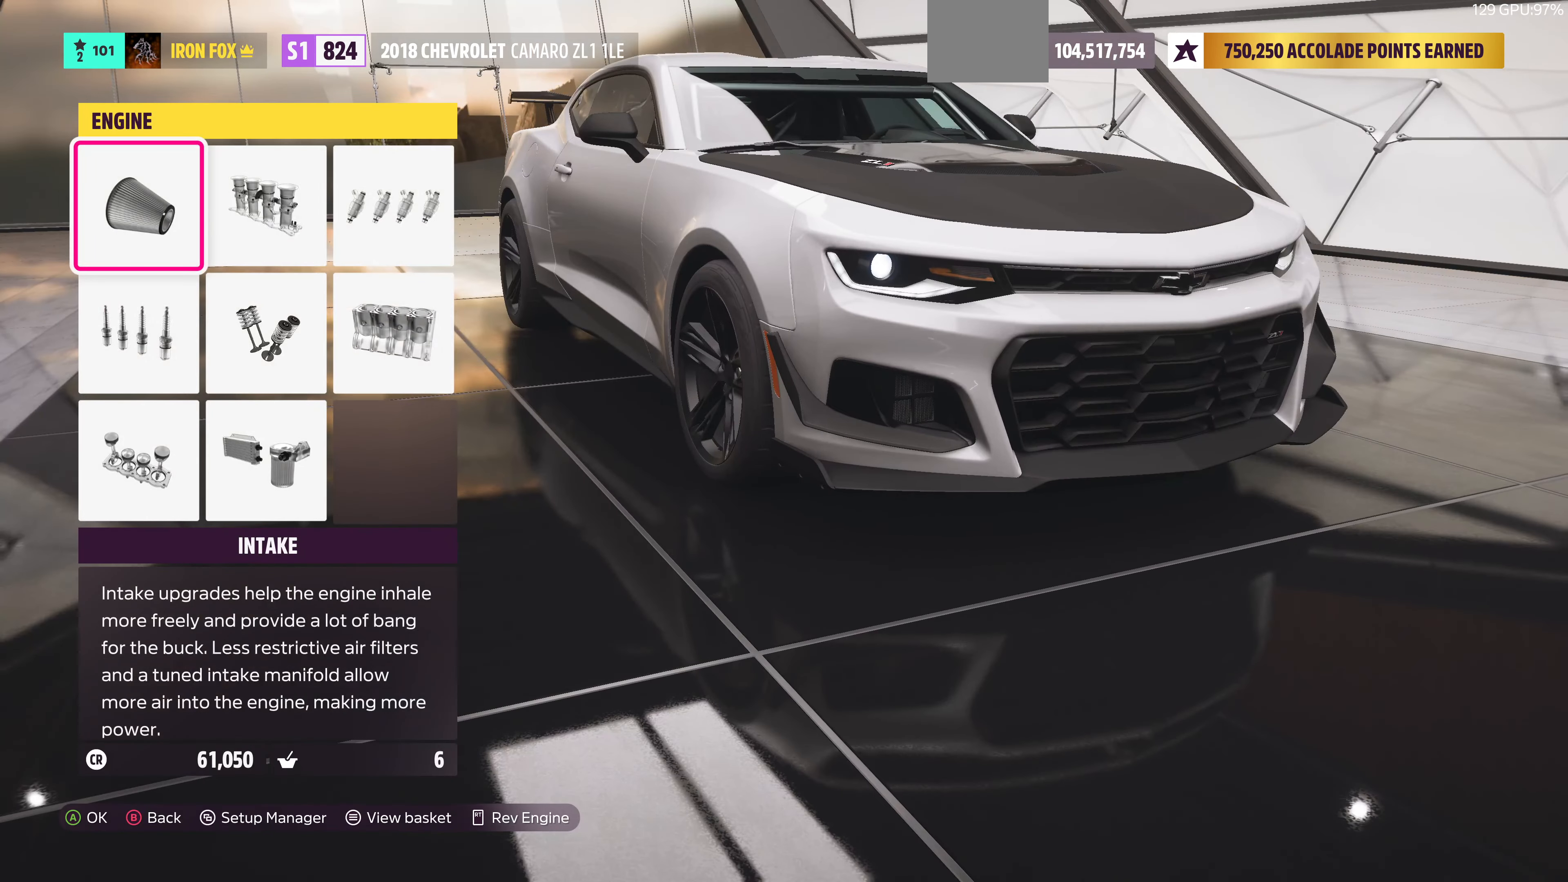
{"buttons": [], "left_stick": "center", "right_stick": "center", "events": []}
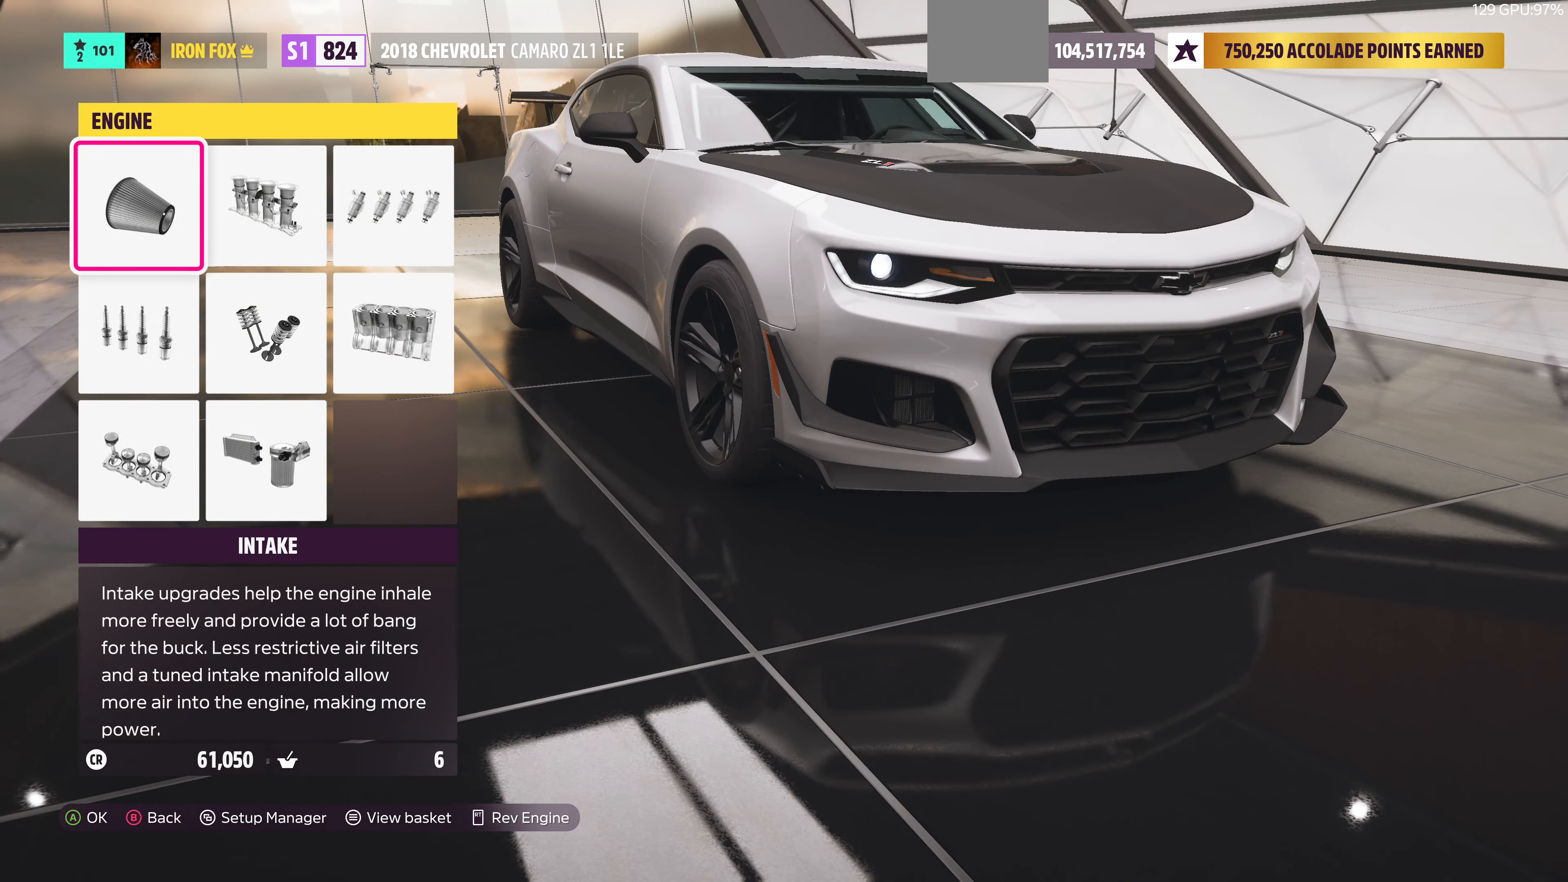
{"buttons": [], "left_stick": "center", "right_stick": "center", "events": [[234, "DPAD_DOWN", "down"], [334, "DPAD_DOWN", "up"]]}
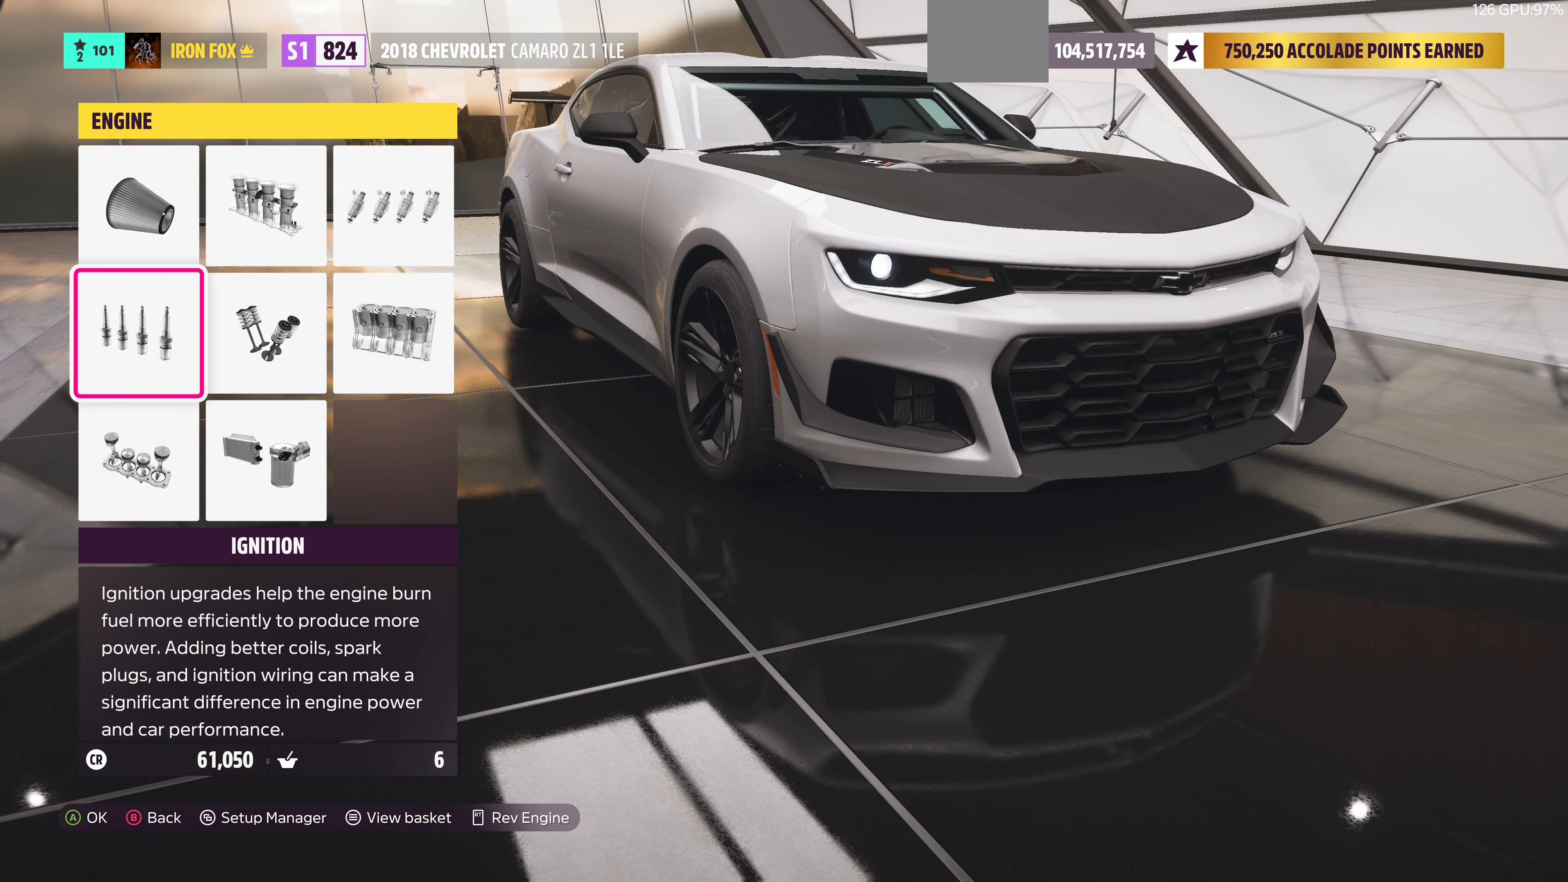
{"buttons": [], "left_stick": "center", "right_stick": "center", "events": [[100, "CIRCLE", "down"], [267, "CIRCLE", "up"]]}